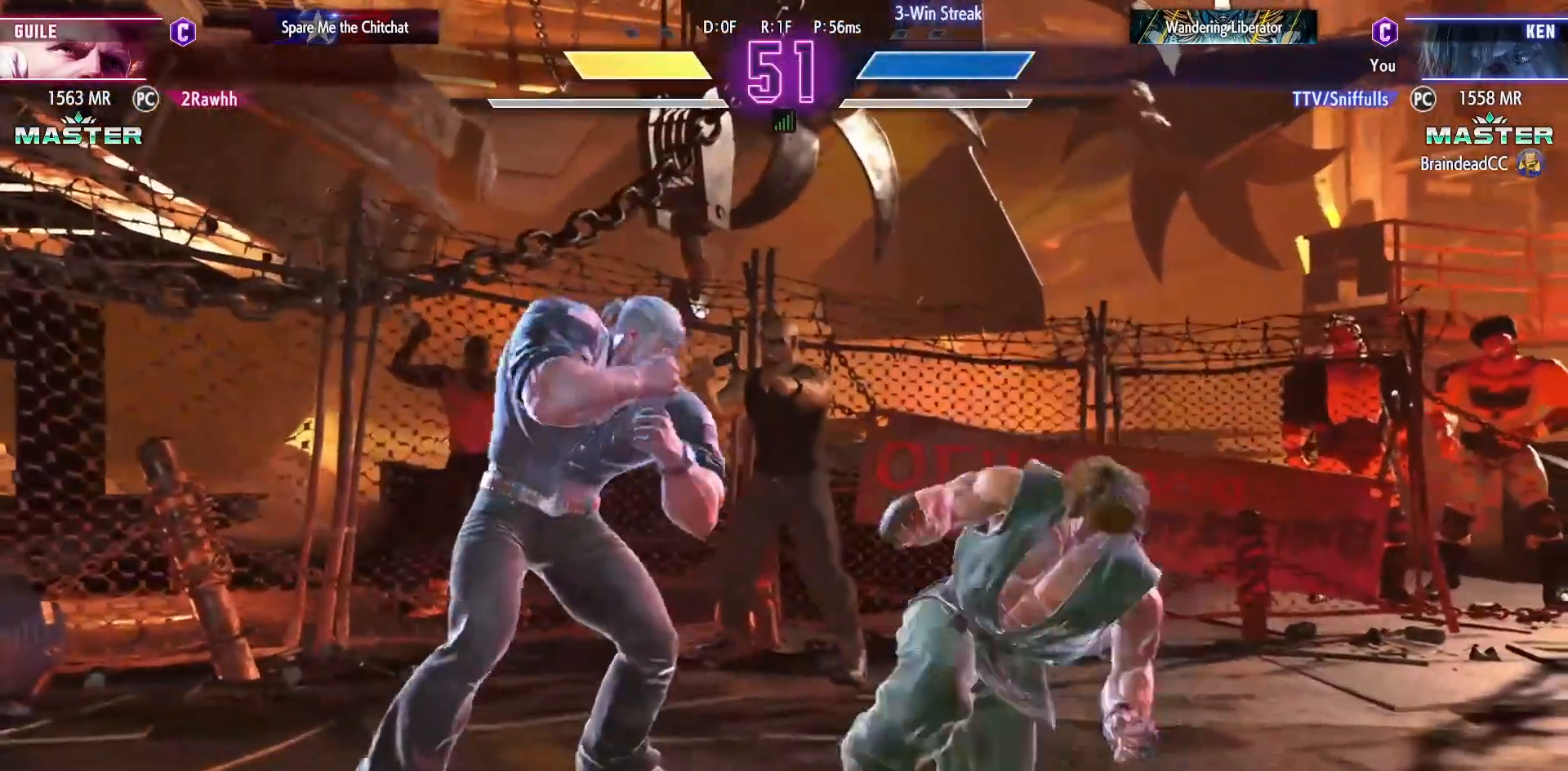
Gameplay with a controller (arcade stick); each line is a JSON object with the inputs held at the frame after it. "events" lists button and stick changes between this image and that frame as [ms after this image, input, new state], when the widget could be followed in between. Not read: L3 R3.
{"buttons": ["DPAD_LEFT"], "events": [[17, "CIRCLE", "up"], [33, "DPAD_DOWN", "up"], [117, "CIRCLE", "down"], [200, "CIRCLE", "up"]]}
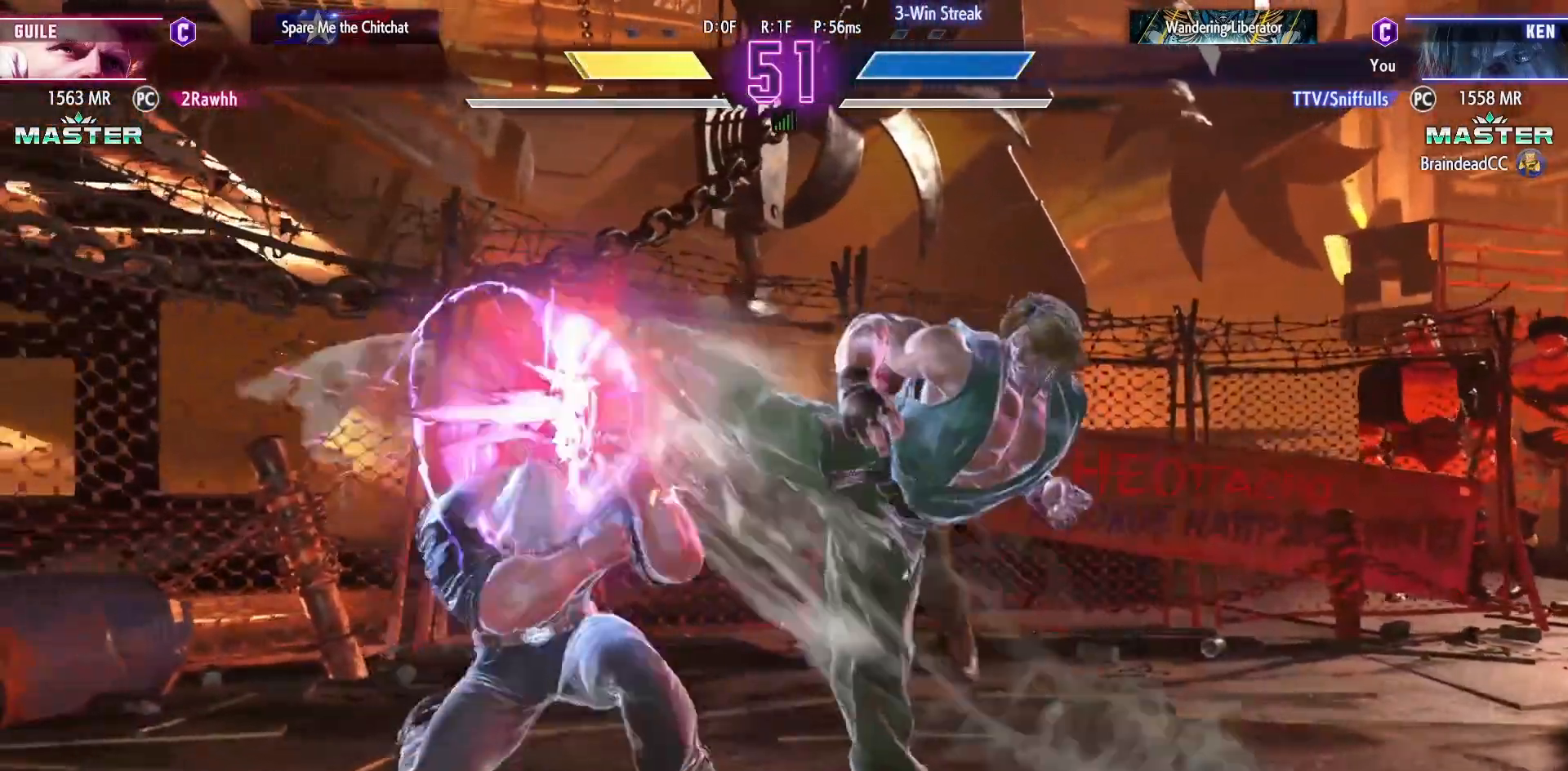
{"buttons": ["DPAD_DOWN"], "events": [[50, "CROSS", "down"], [133, "CROSS", "up"], [183, "CROSS", "down"], [267, "CROSS", "up"], [333, "CROSS", "down"], [450, "CROSS", "up"], [467, "DPAD_LEFT", "up"], [483, "DPAD_DOWN", "down"]]}
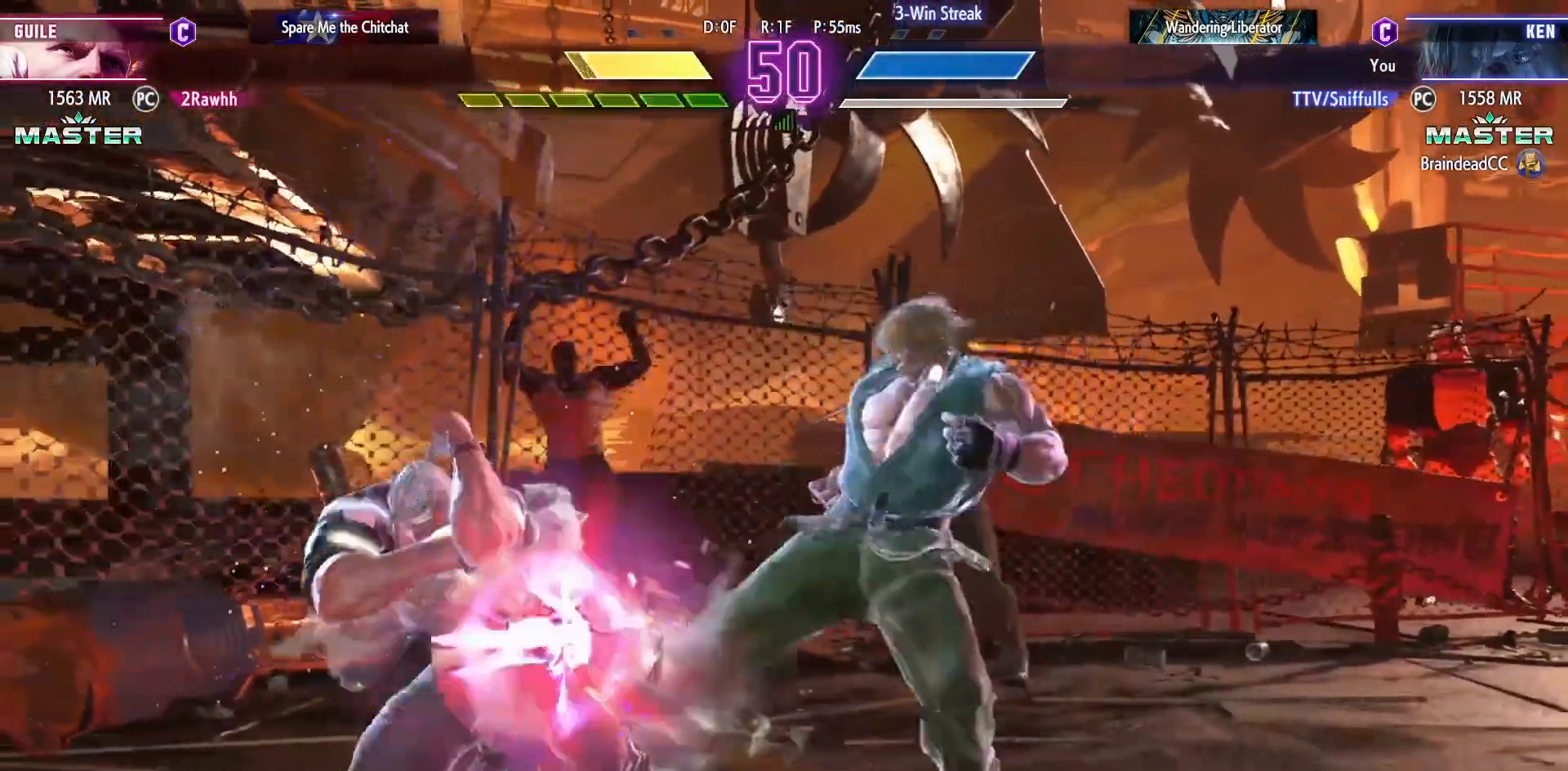
{"buttons": ["CIRCLE", "DPAD_DOWN"], "events": [[33, "DPAD_RIGHT", "down"], [467, "CIRCLE", "down"], [500, "DPAD_RIGHT", "up"]]}
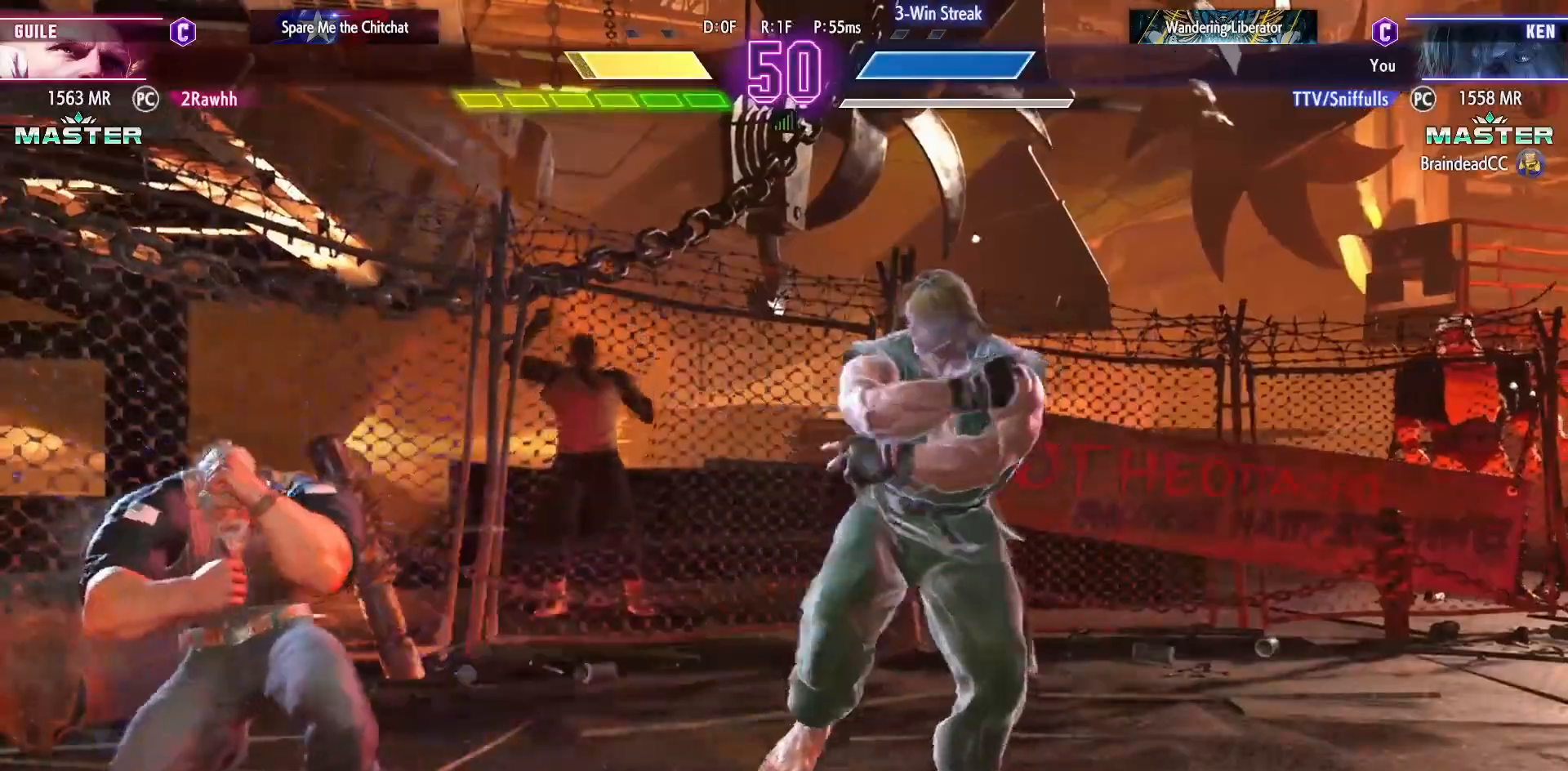
{"buttons": ["DPAD_RIGHT"], "events": [[50, "CIRCLE", "up"], [50, "DPAD_LEFT", "down"], [100, "DPAD_DOWN", "up"], [133, "CIRCLE", "down"], [233, "CIRCLE", "up"], [417, "DPAD_LEFT", "up"], [433, "DPAD_RIGHT", "down"]]}
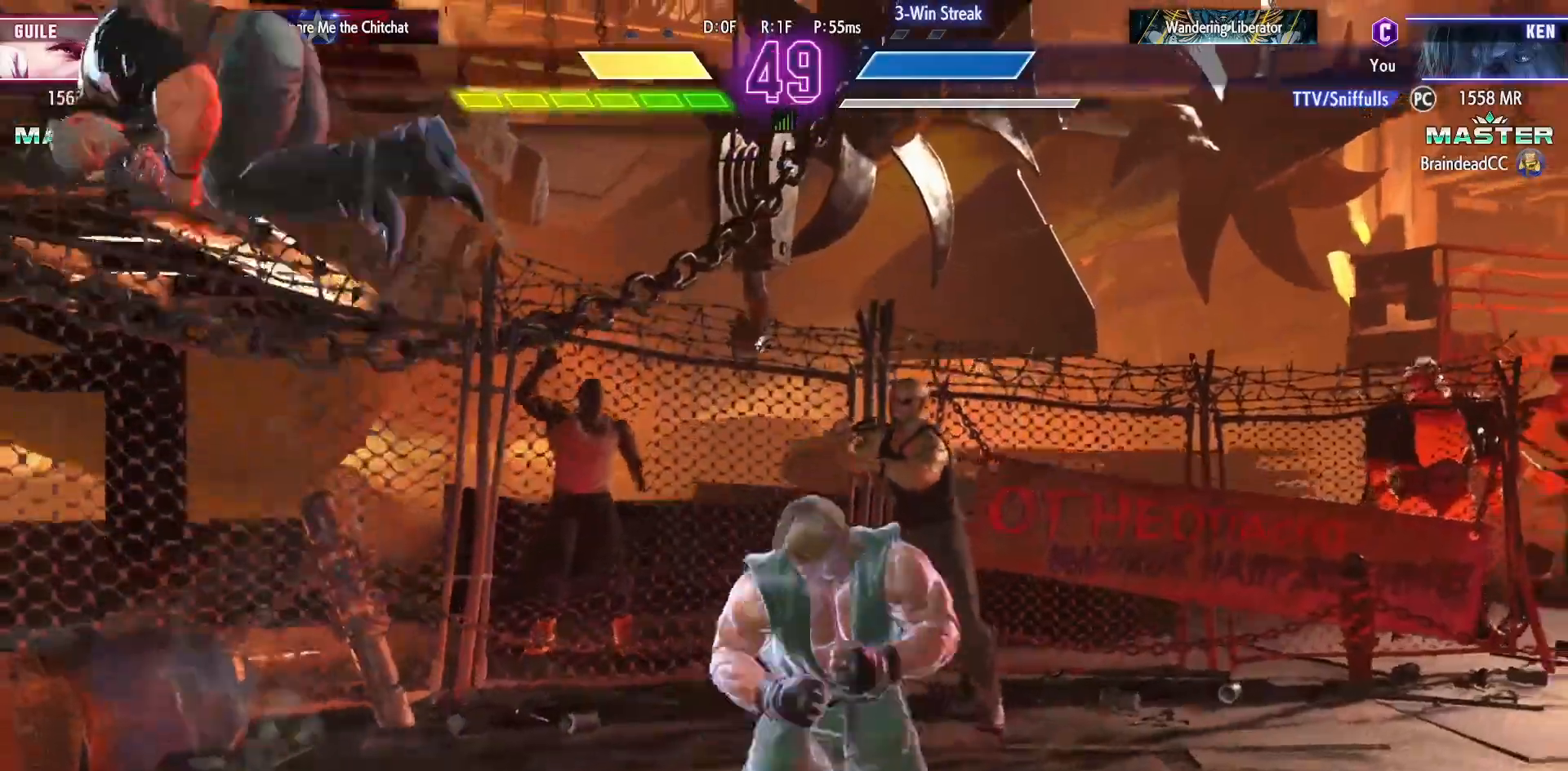
{"buttons": ["DPAD_LEFT"], "events": [[250, "DPAD_LEFT", "down"], [250, "DPAD_RIGHT", "up"]]}
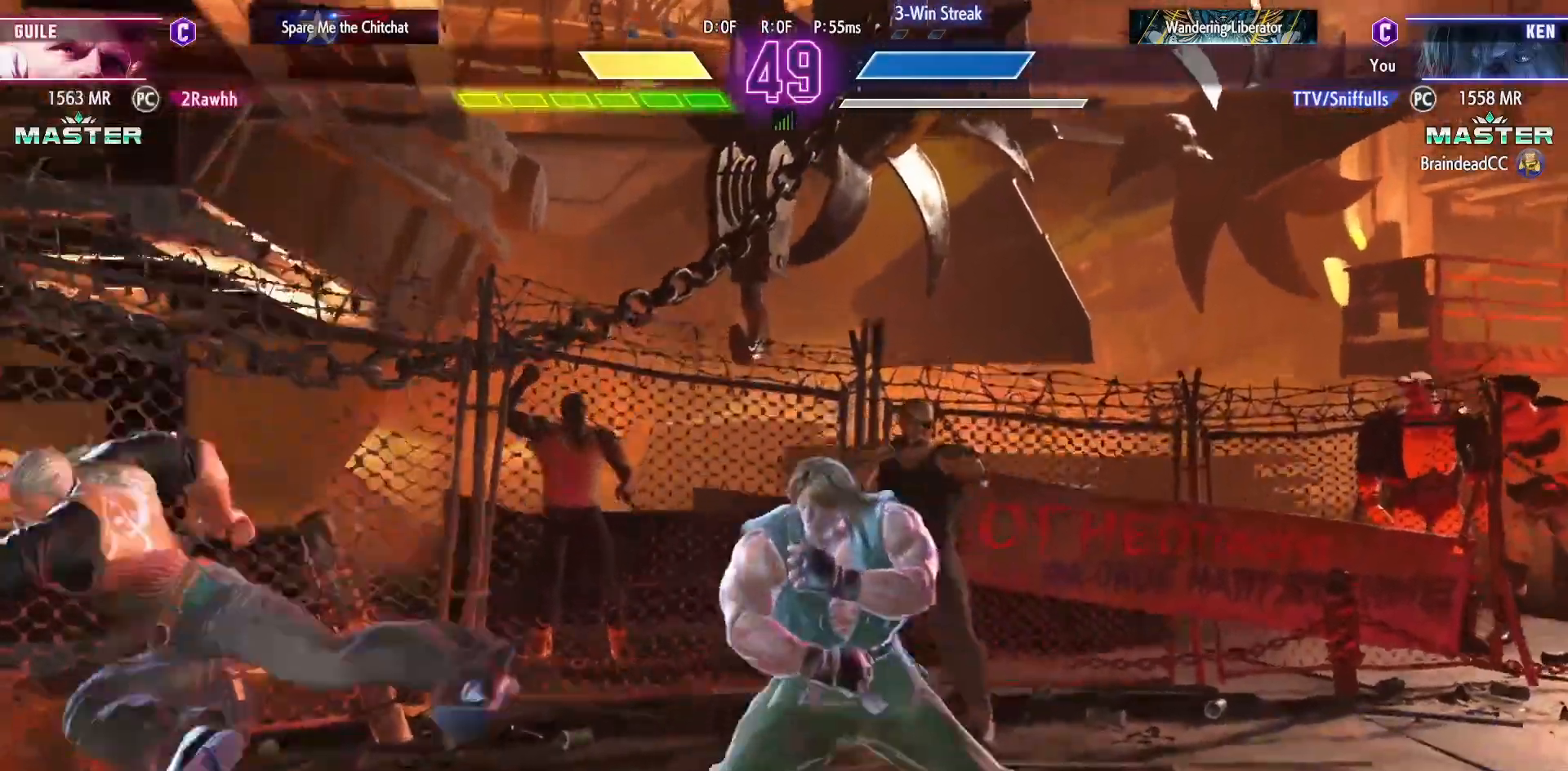
{"buttons": ["DPAD_DOWN", "DPAD_RIGHT"], "events": [[50, "CIRCLE", "down"], [50, "DPAD_LEFT", "up"], [150, "DPAD_RIGHT", "down"], [167, "CIRCLE", "up"], [167, "DPAD_DOWN", "down"]]}
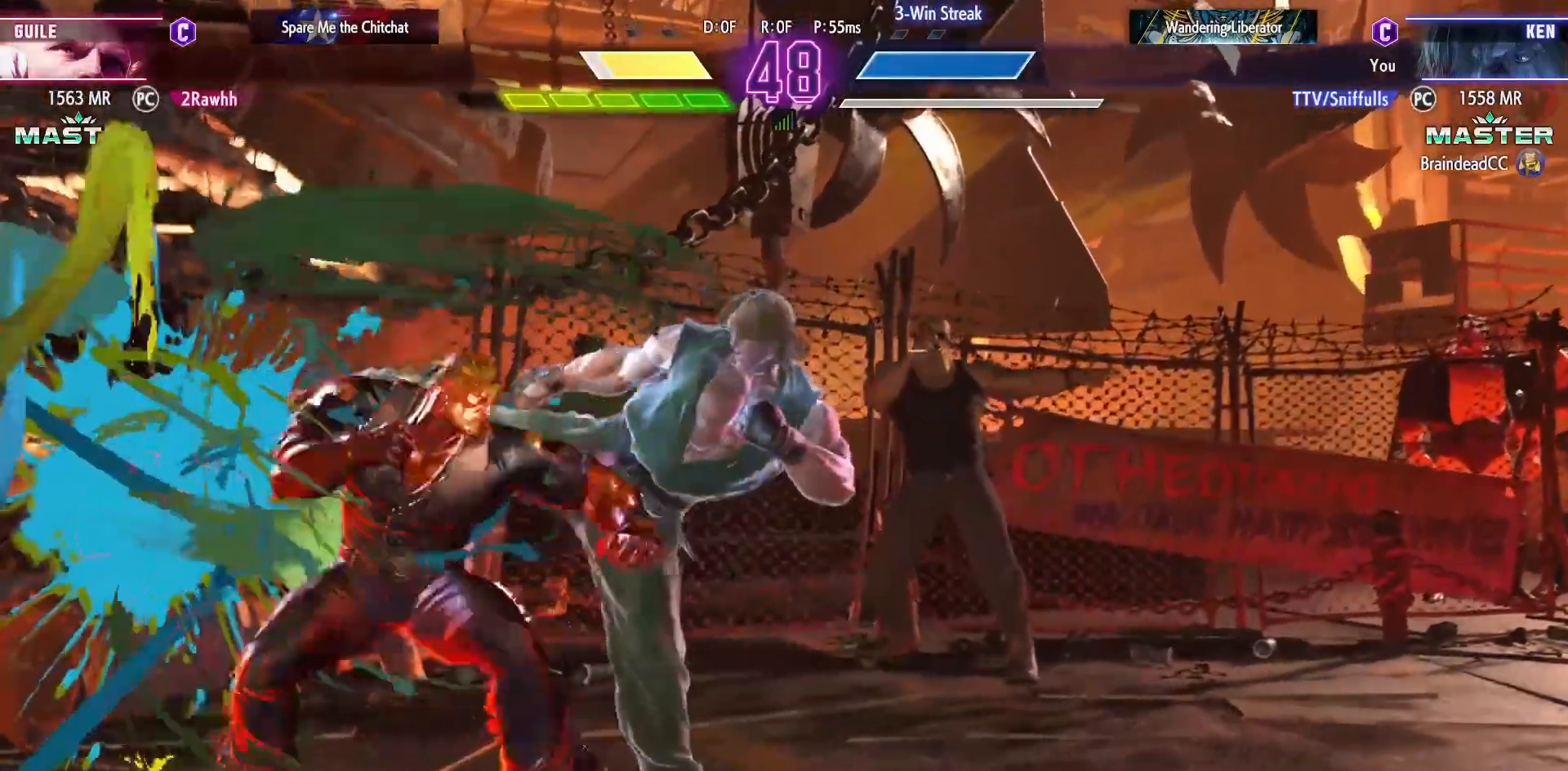
{"buttons": ["DPAD_DOWN", "DPAD_RIGHT"], "events": []}
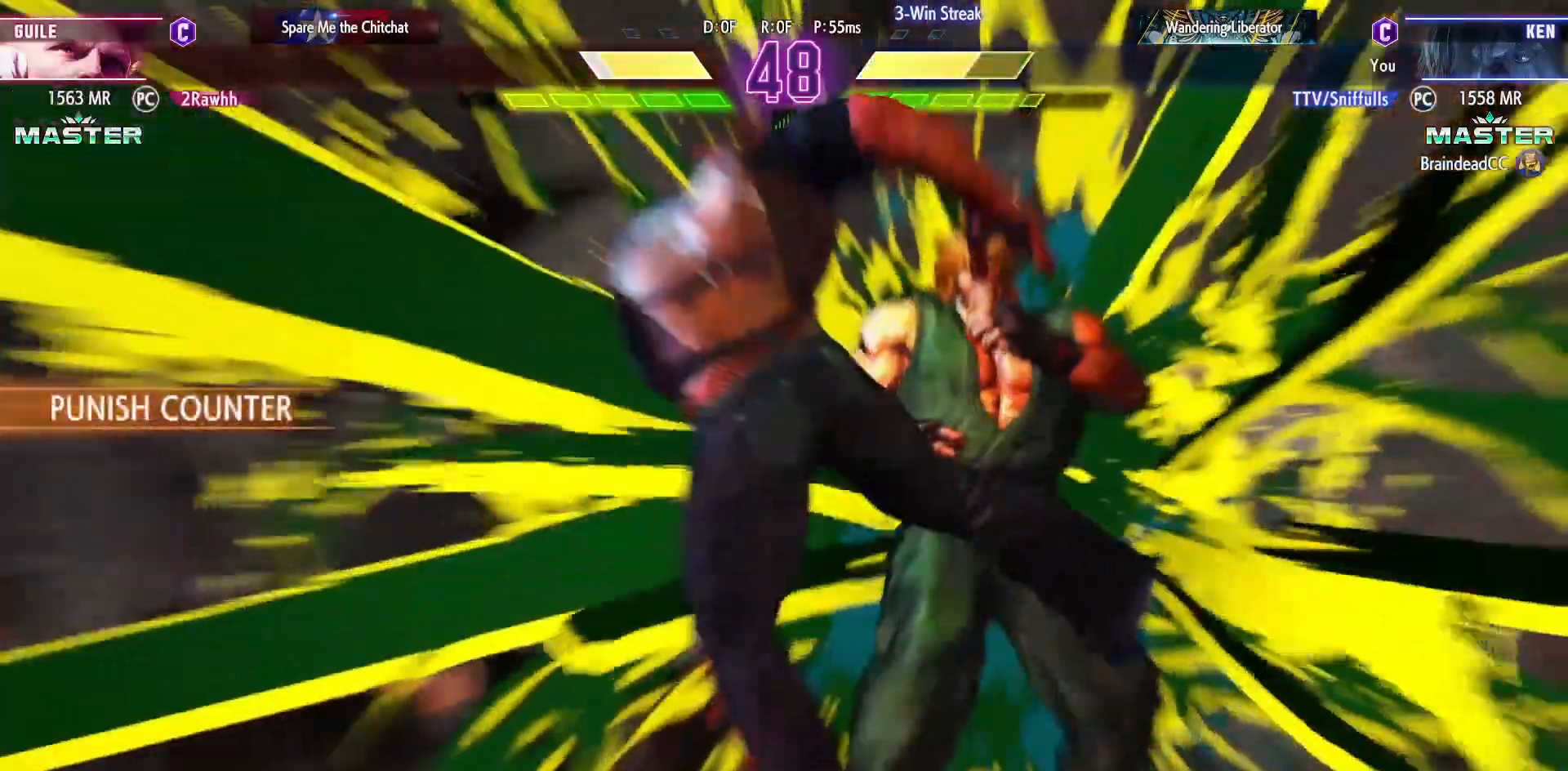
{"buttons": [], "events": [[117, "DPAD_RIGHT", "up"], [133, "DPAD_DOWN", "up"]]}
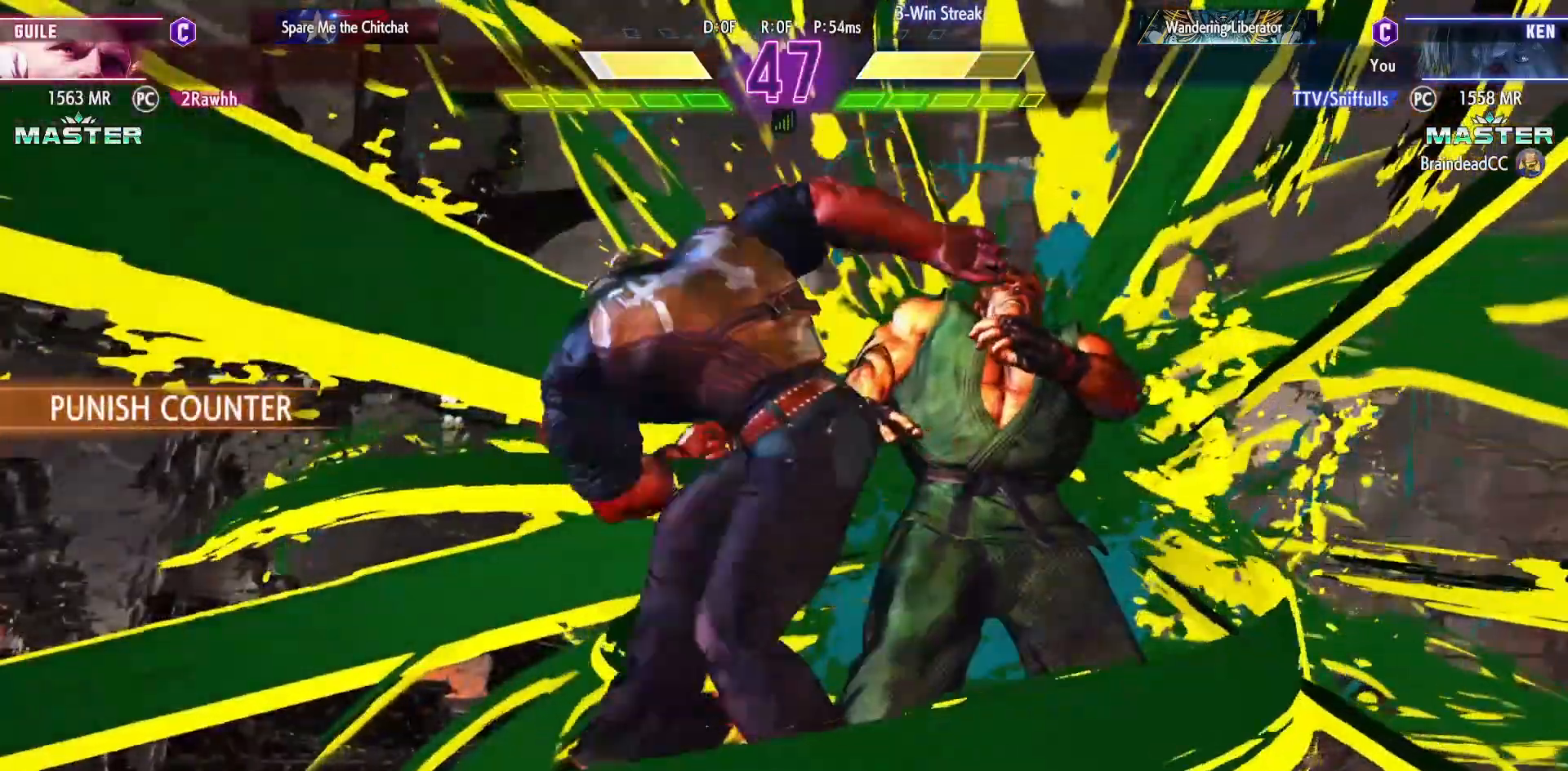
{"buttons": [], "events": []}
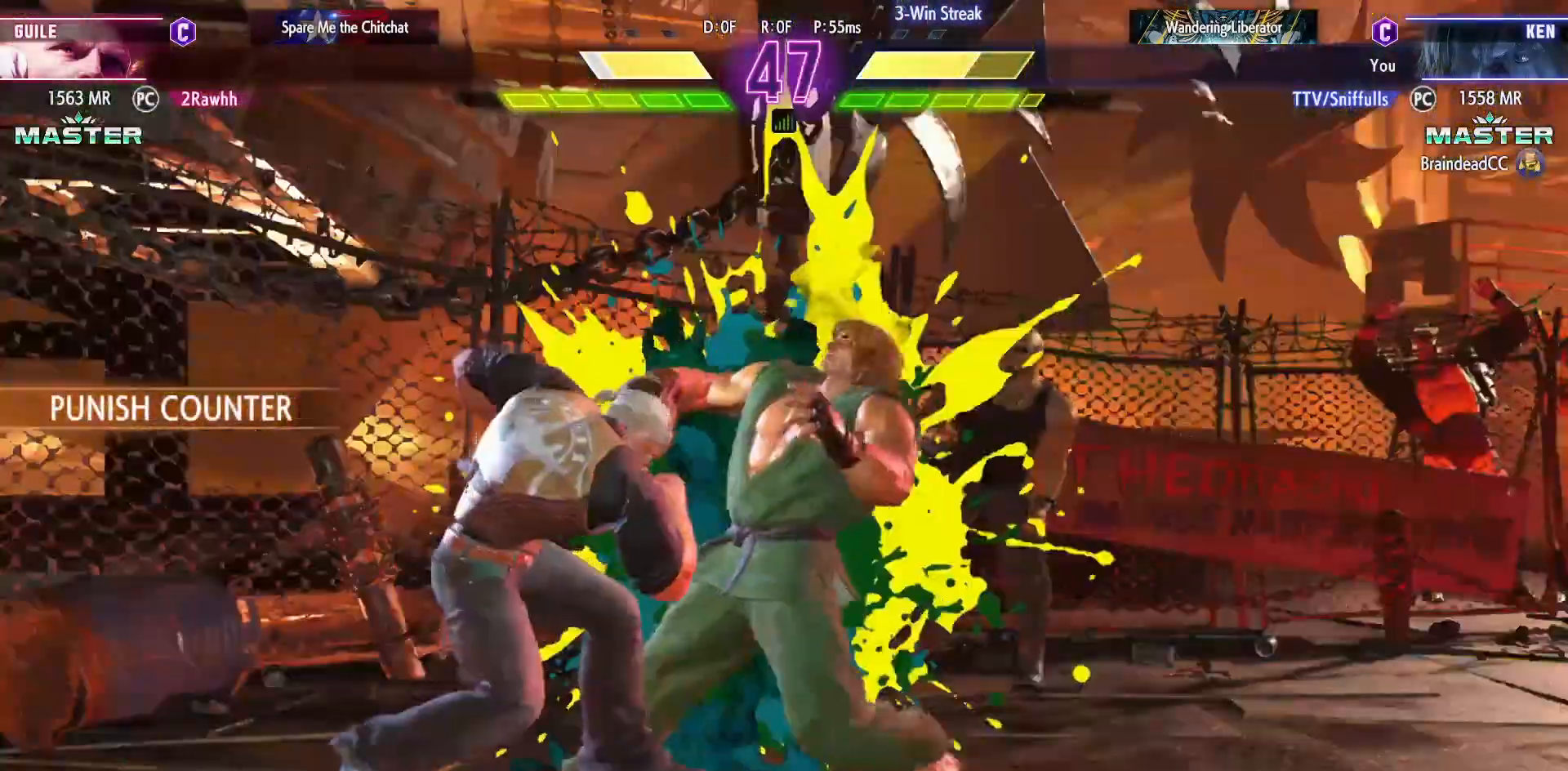
{"buttons": [], "events": []}
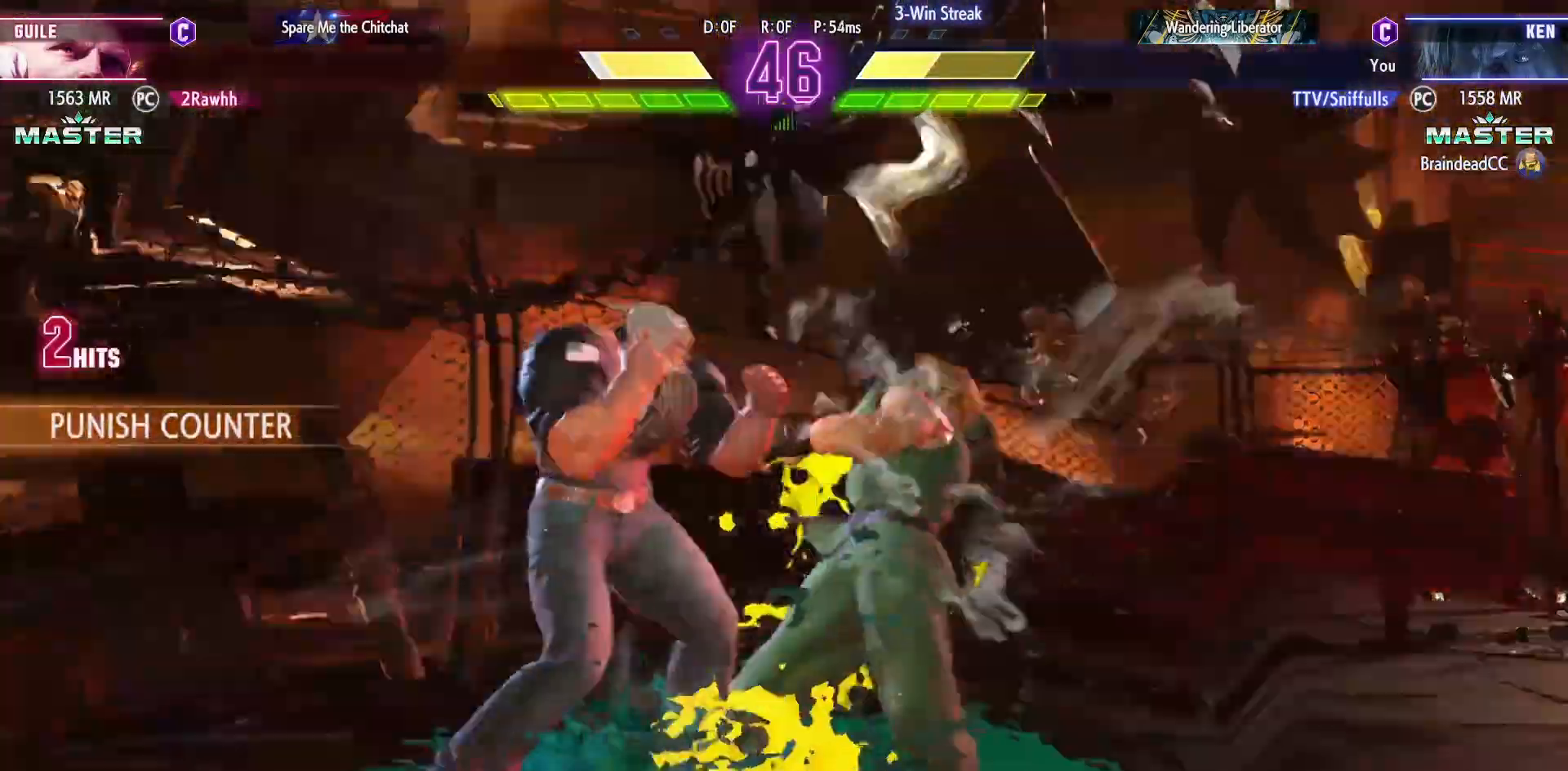
{"buttons": ["DPAD_DOWN", "DPAD_RIGHT"], "events": [[217, "DPAD_RIGHT", "down"], [233, "DPAD_DOWN", "down"]]}
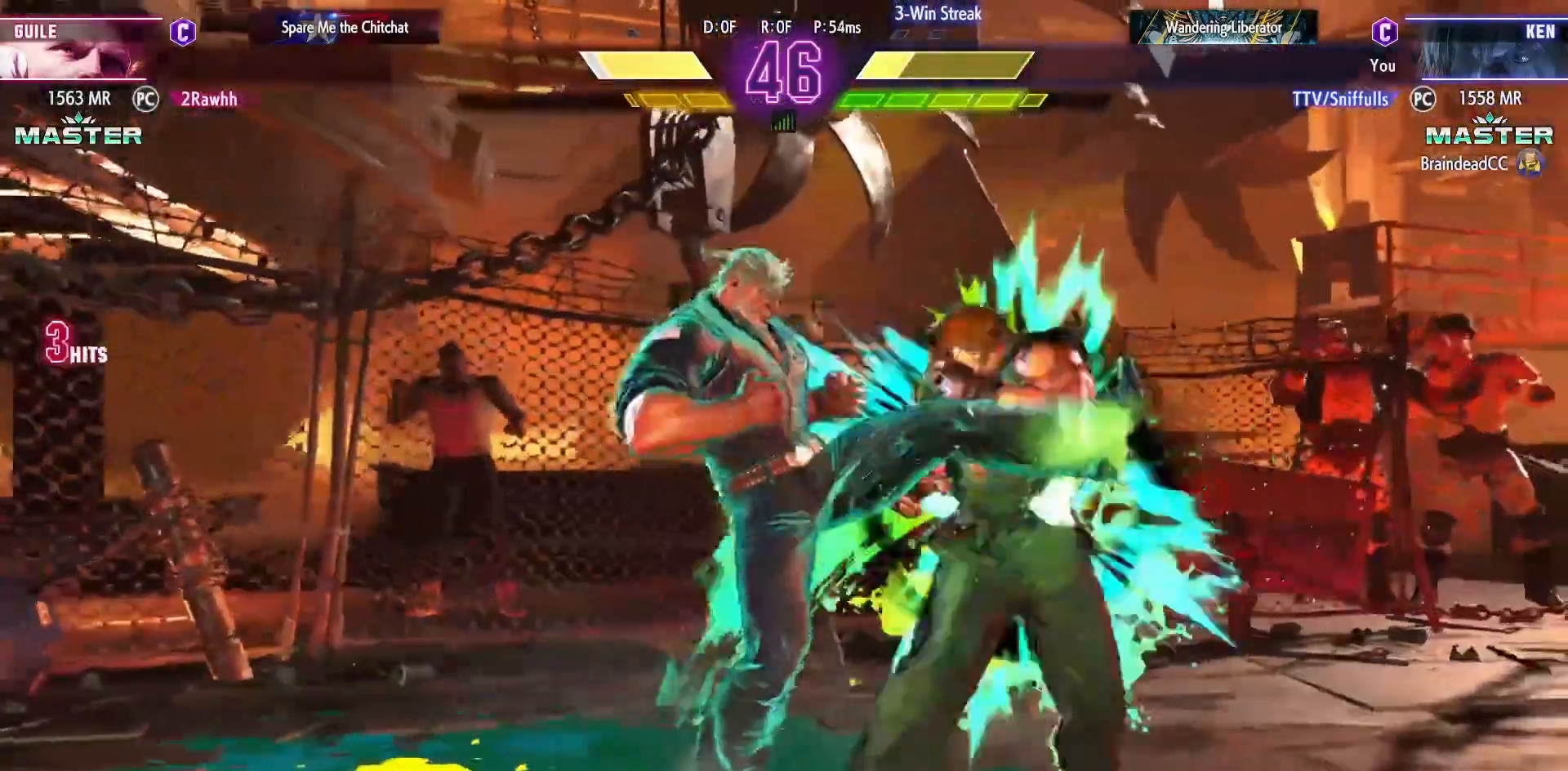
{"buttons": ["DPAD_DOWN", "DPAD_RIGHT"], "events": []}
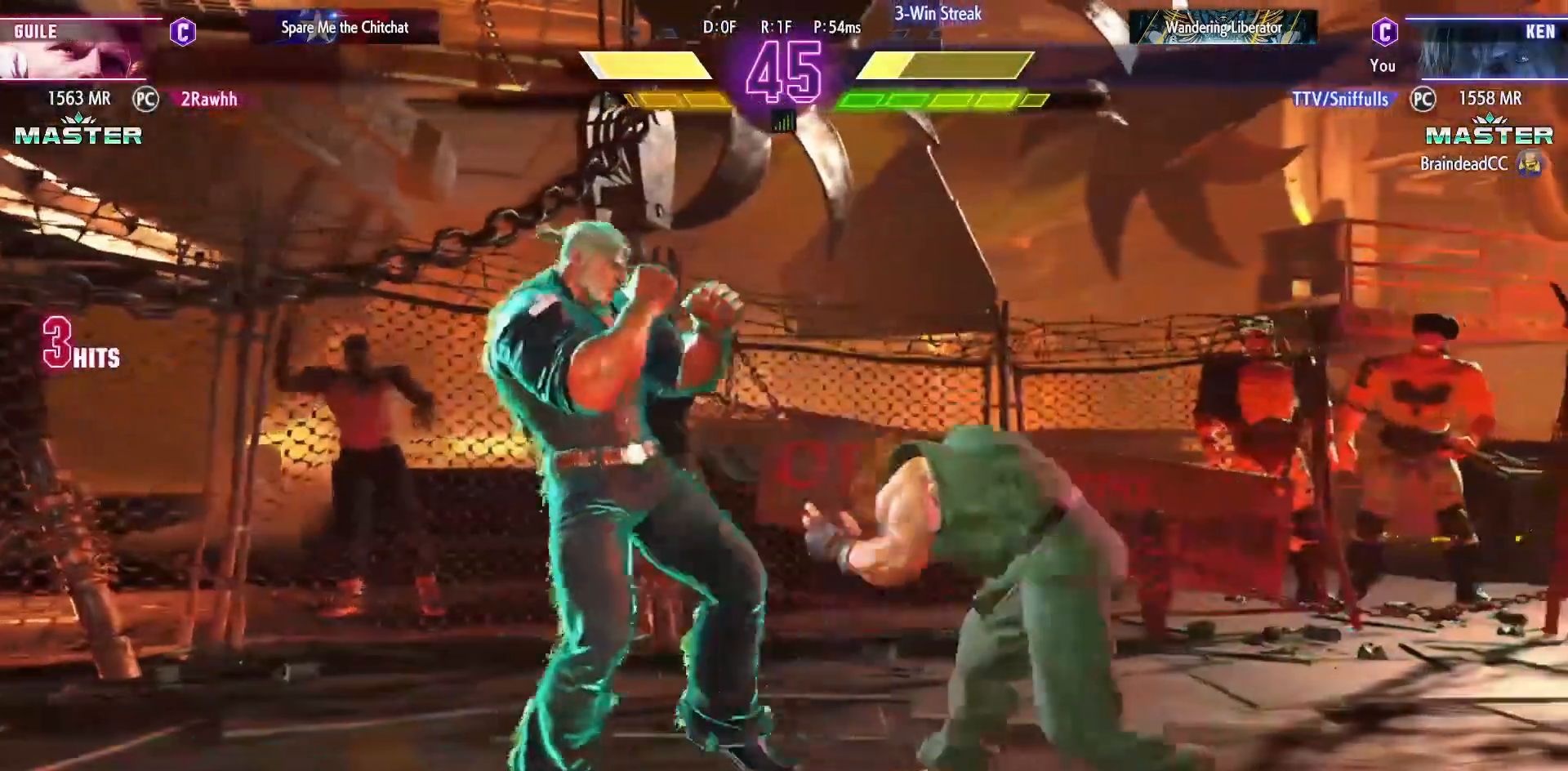
{"buttons": ["DPAD_DOWN", "DPAD_RIGHT"], "events": []}
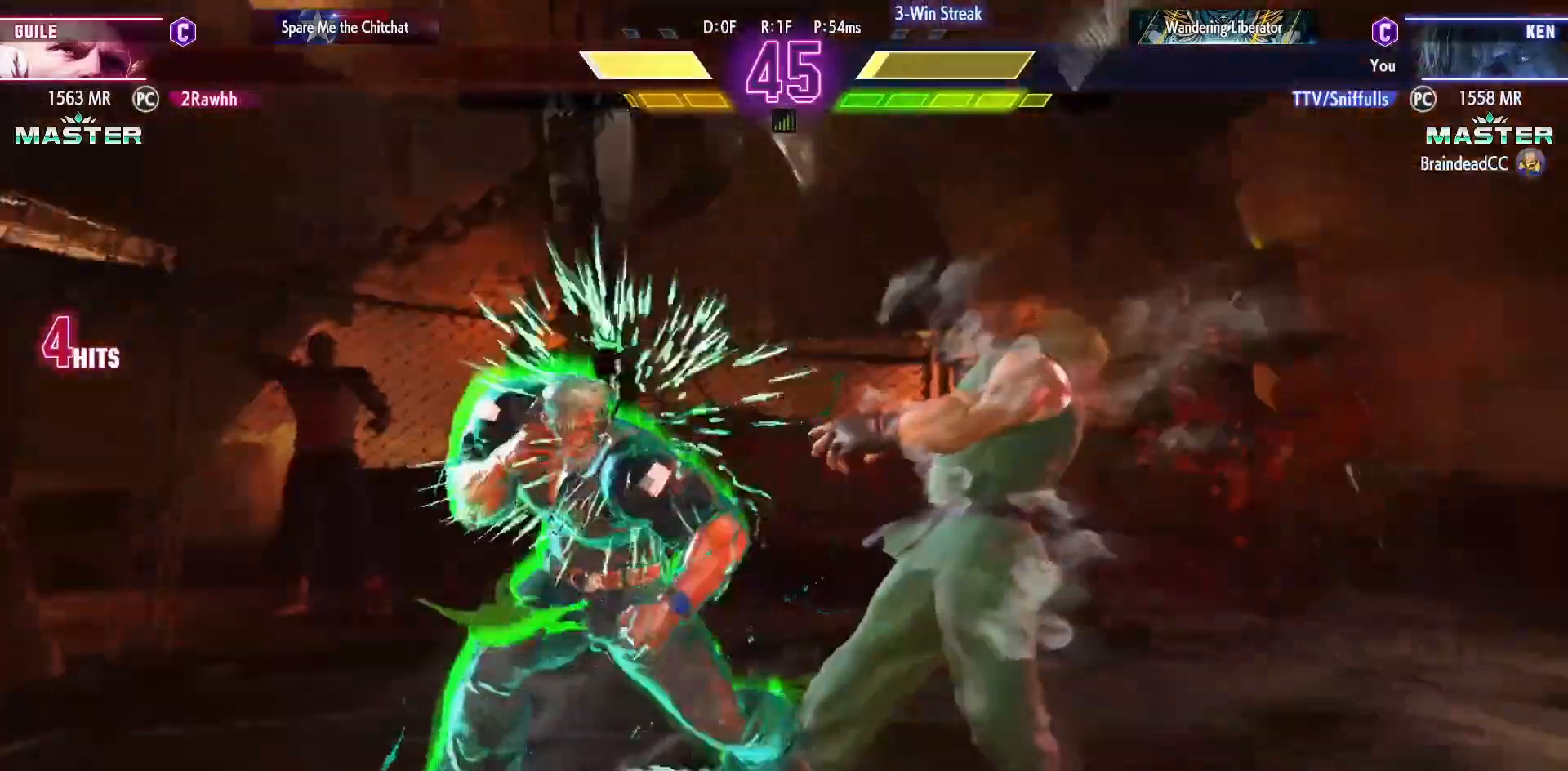
{"buttons": ["DPAD_DOWN", "DPAD_RIGHT"], "events": []}
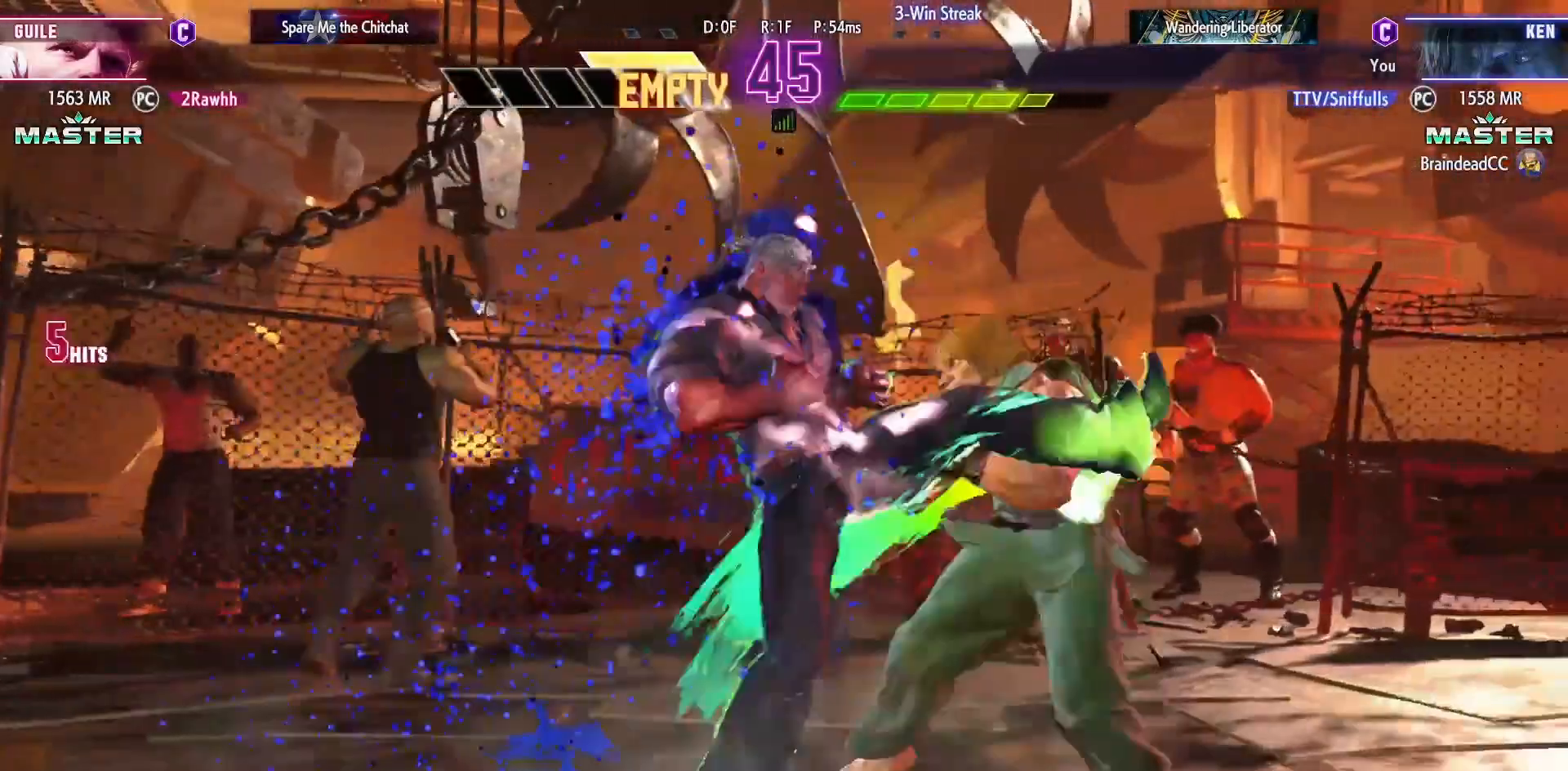
{"buttons": ["DPAD_RIGHT"], "events": [[500, "DPAD_DOWN", "up"]]}
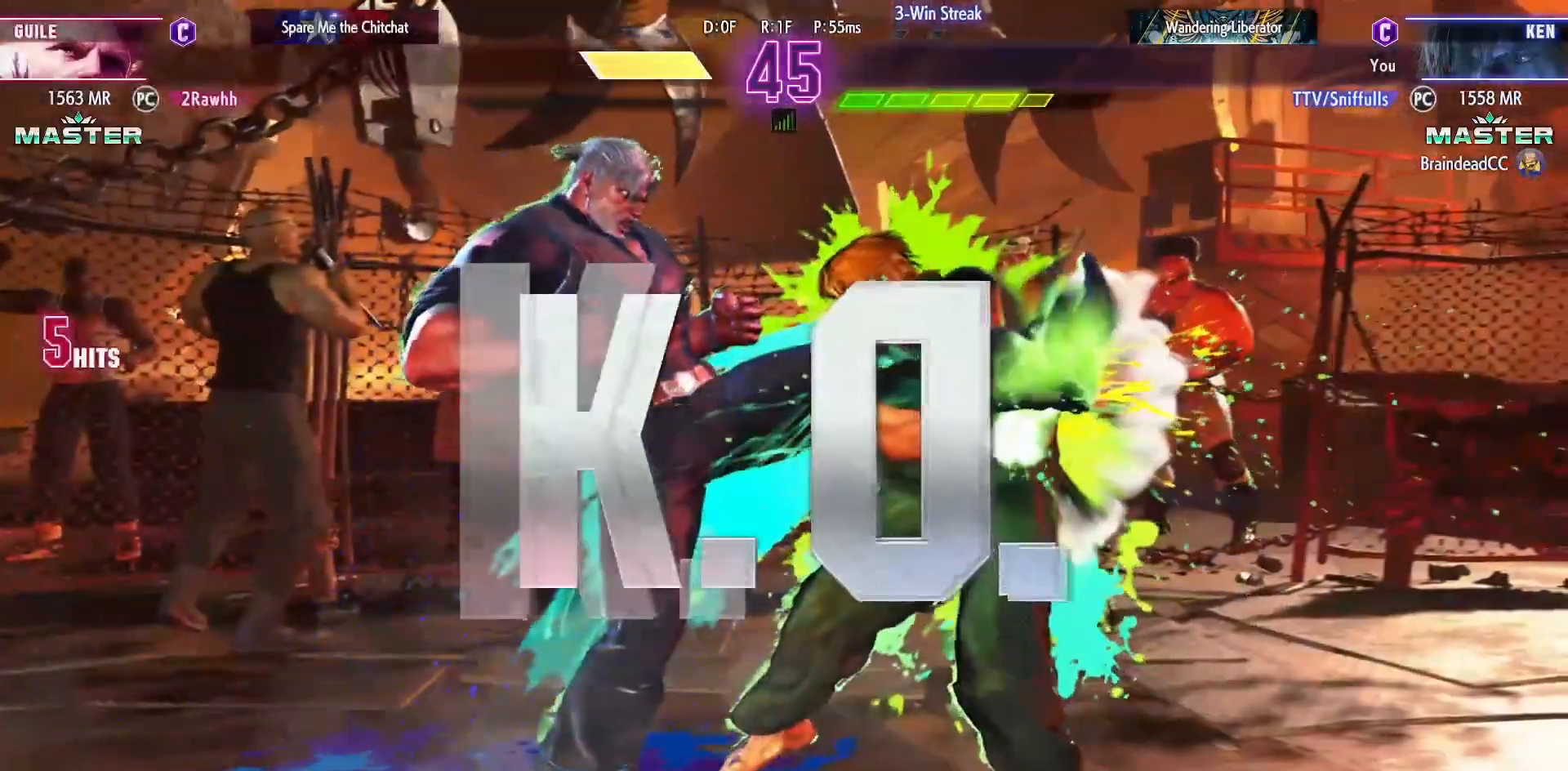
{"buttons": [], "events": [[17, "DPAD_RIGHT", "up"]]}
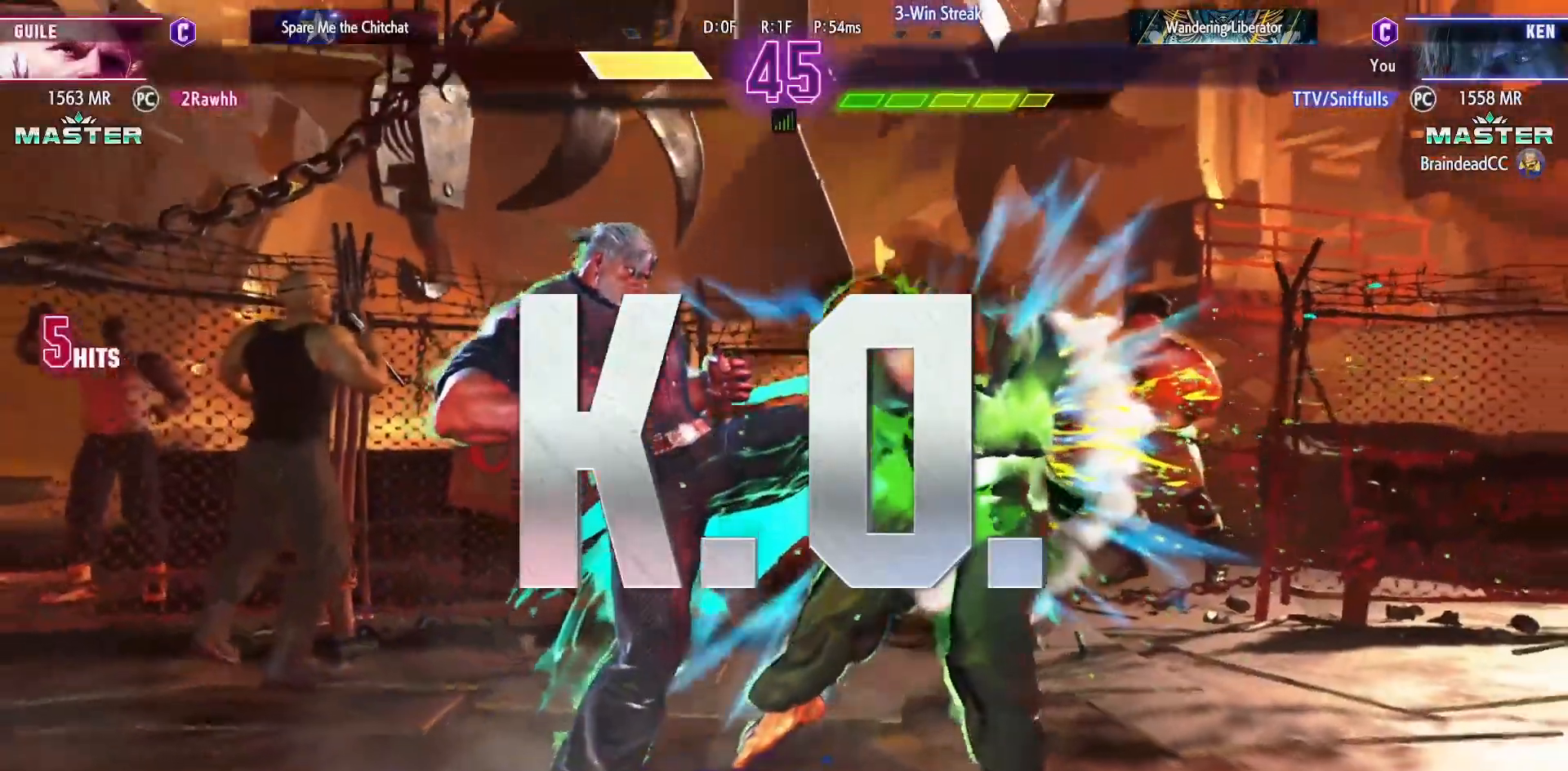
{"buttons": [], "events": []}
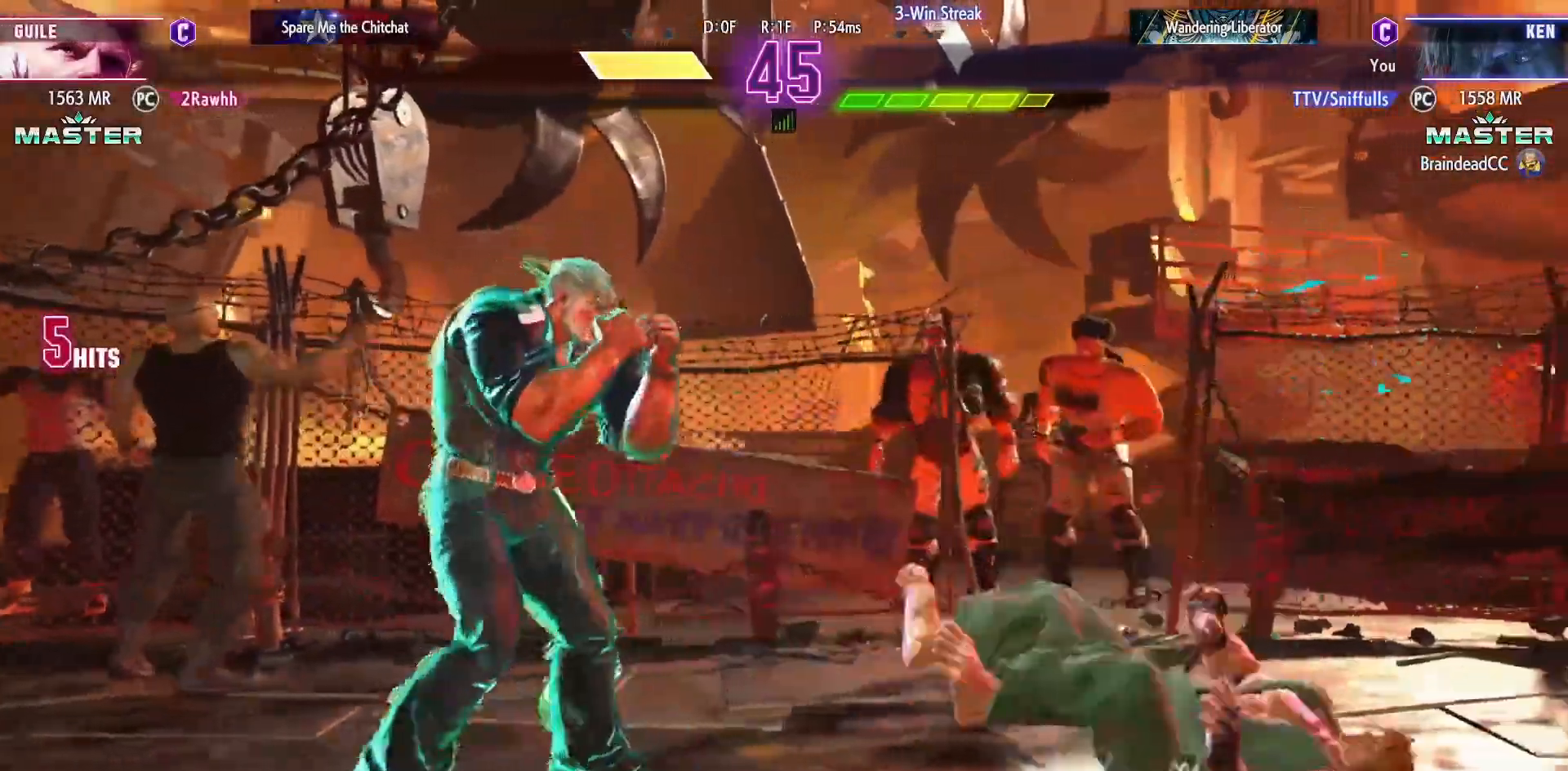
{"buttons": [], "events": []}
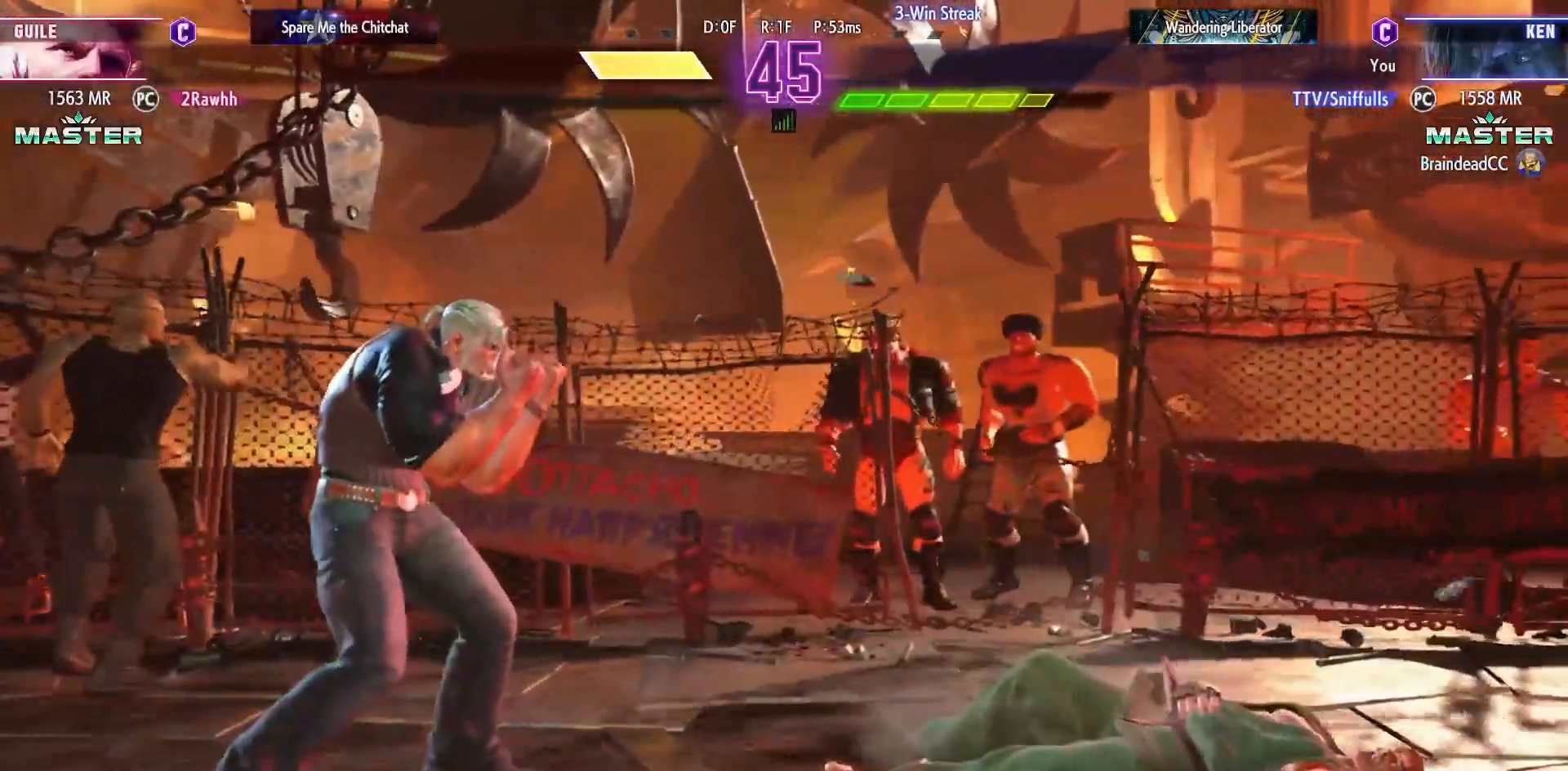
{"buttons": ["DPAD_LEFT"], "events": [[200, "CIRCLE", "down"], [200, "DPAD_DOWN", "down"], [200, "DPAD_RIGHT", "down"], [267, "DPAD_RIGHT", "up"], [283, "CIRCLE", "up"], [300, "DPAD_LEFT", "down"], [333, "DPAD_DOWN", "up"], [383, "CIRCLE", "down"], [467, "CIRCLE", "up"]]}
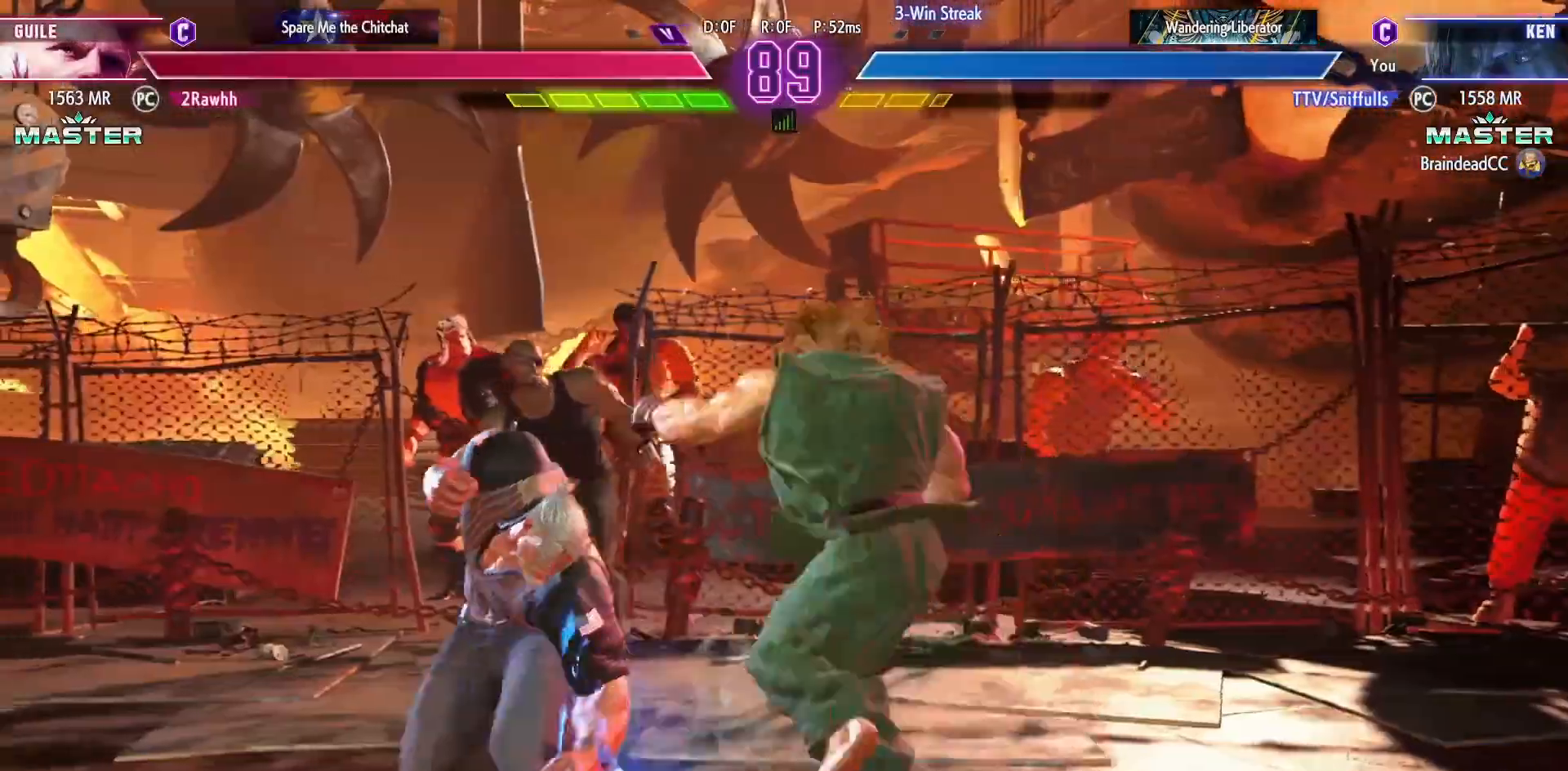
{"buttons": ["DPAD_LEFT"], "events": [[267, "CROSS", "down"], [367, "CROSS", "up"], [450, "CROSS", "down"], [500, "CROSS", "up"]]}
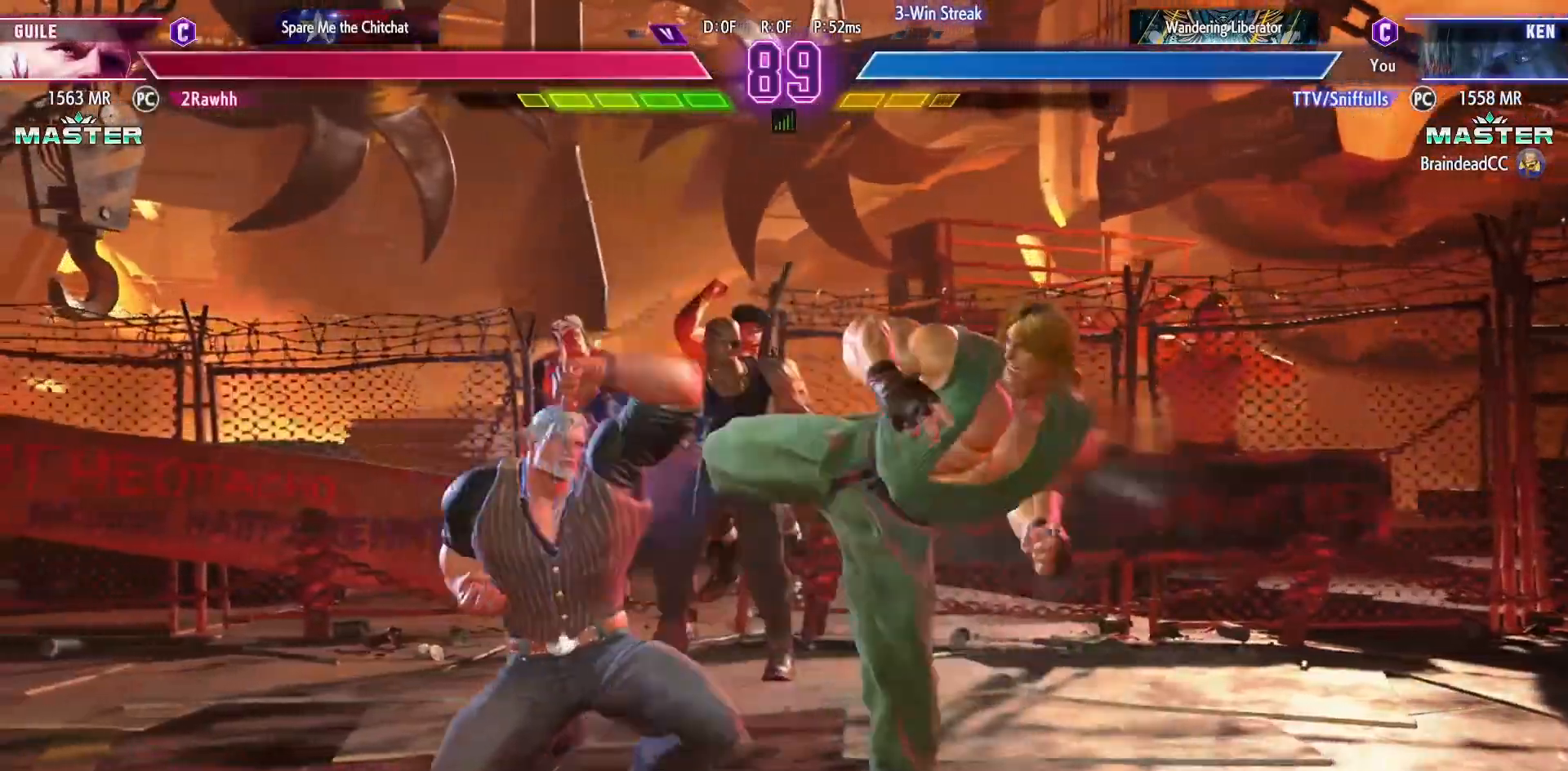
{"buttons": ["DPAD_DOWN", "DPAD_RIGHT"], "events": [[67, "CROSS", "down"], [183, "CROSS", "up"], [200, "DPAD_DOWN", "down"], [200, "DPAD_LEFT", "up"], [217, "DPAD_RIGHT", "down"]]}
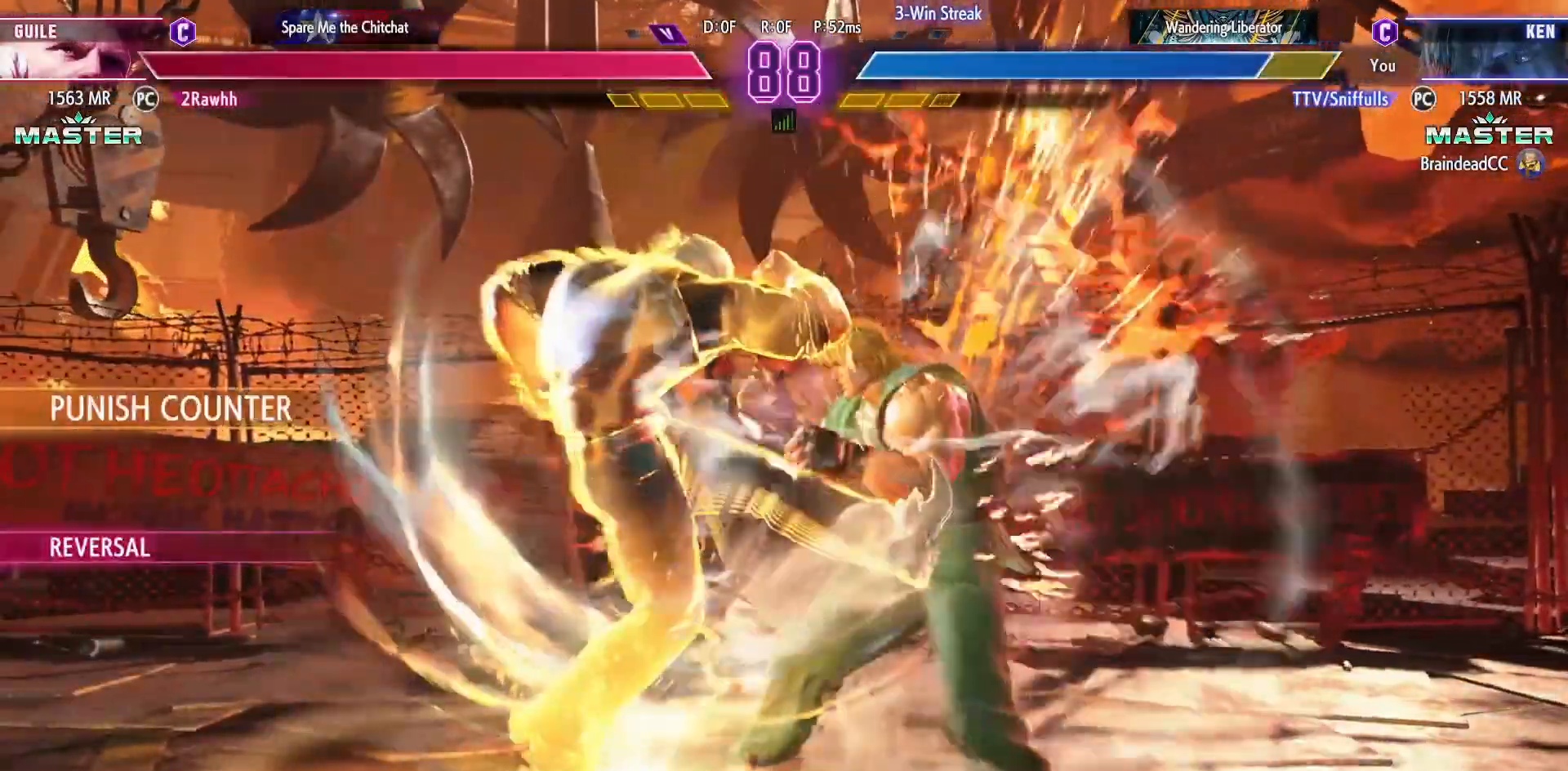
{"buttons": ["DPAD_DOWN", "DPAD_RIGHT"], "events": []}
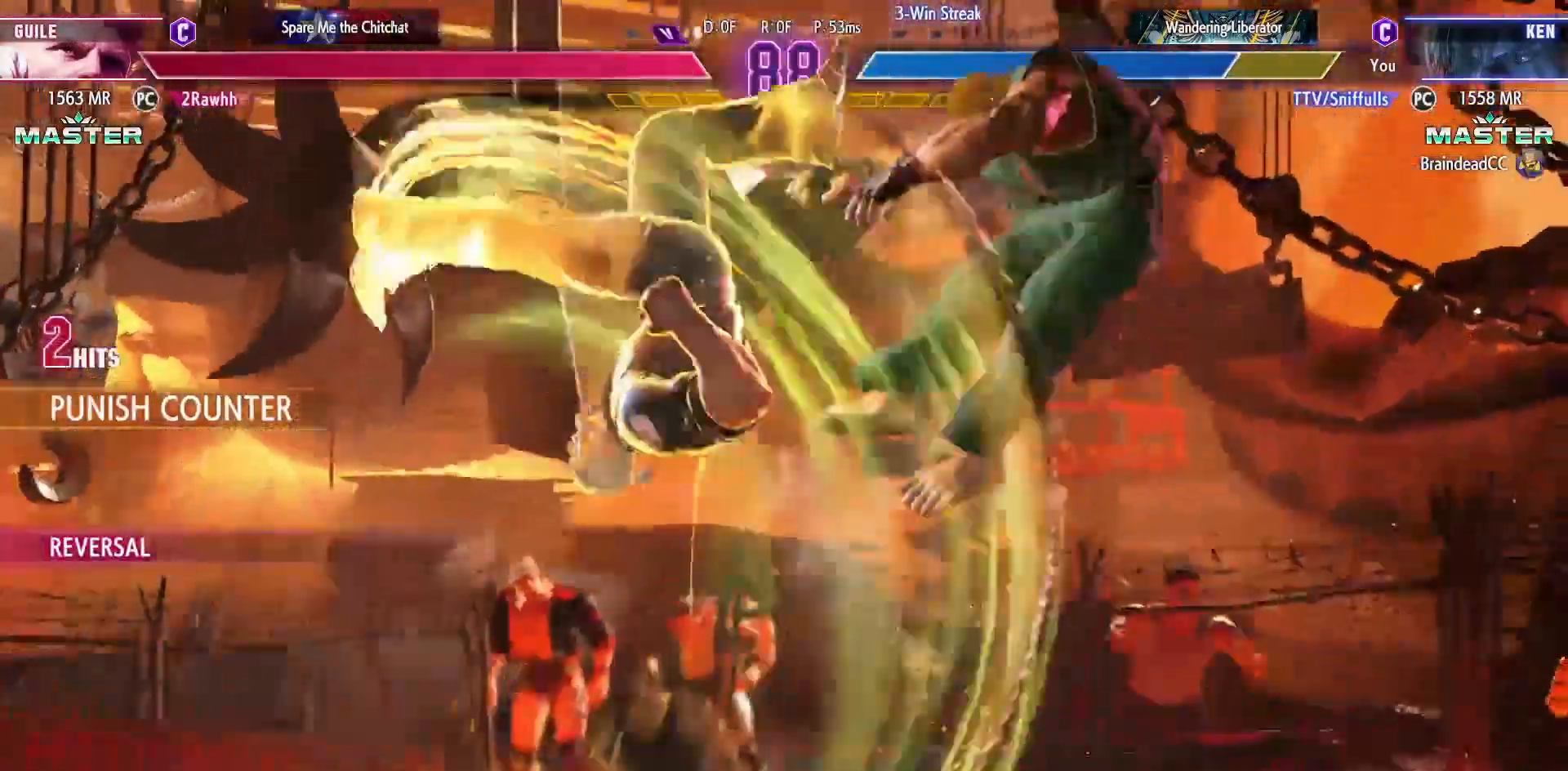
{"buttons": ["DPAD_DOWN", "DPAD_RIGHT"], "events": []}
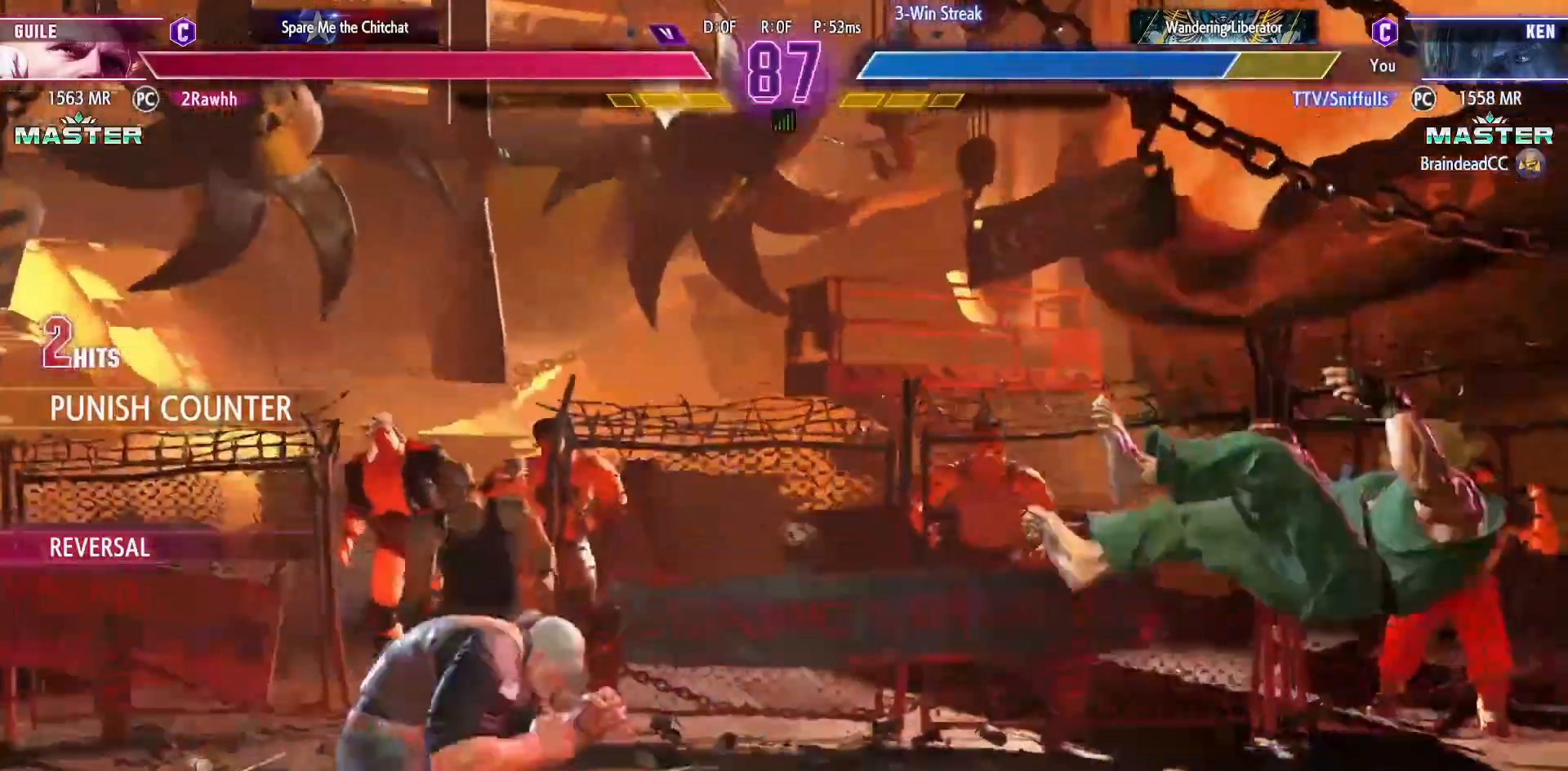
{"buttons": ["DPAD_DOWN", "DPAD_RIGHT"], "events": []}
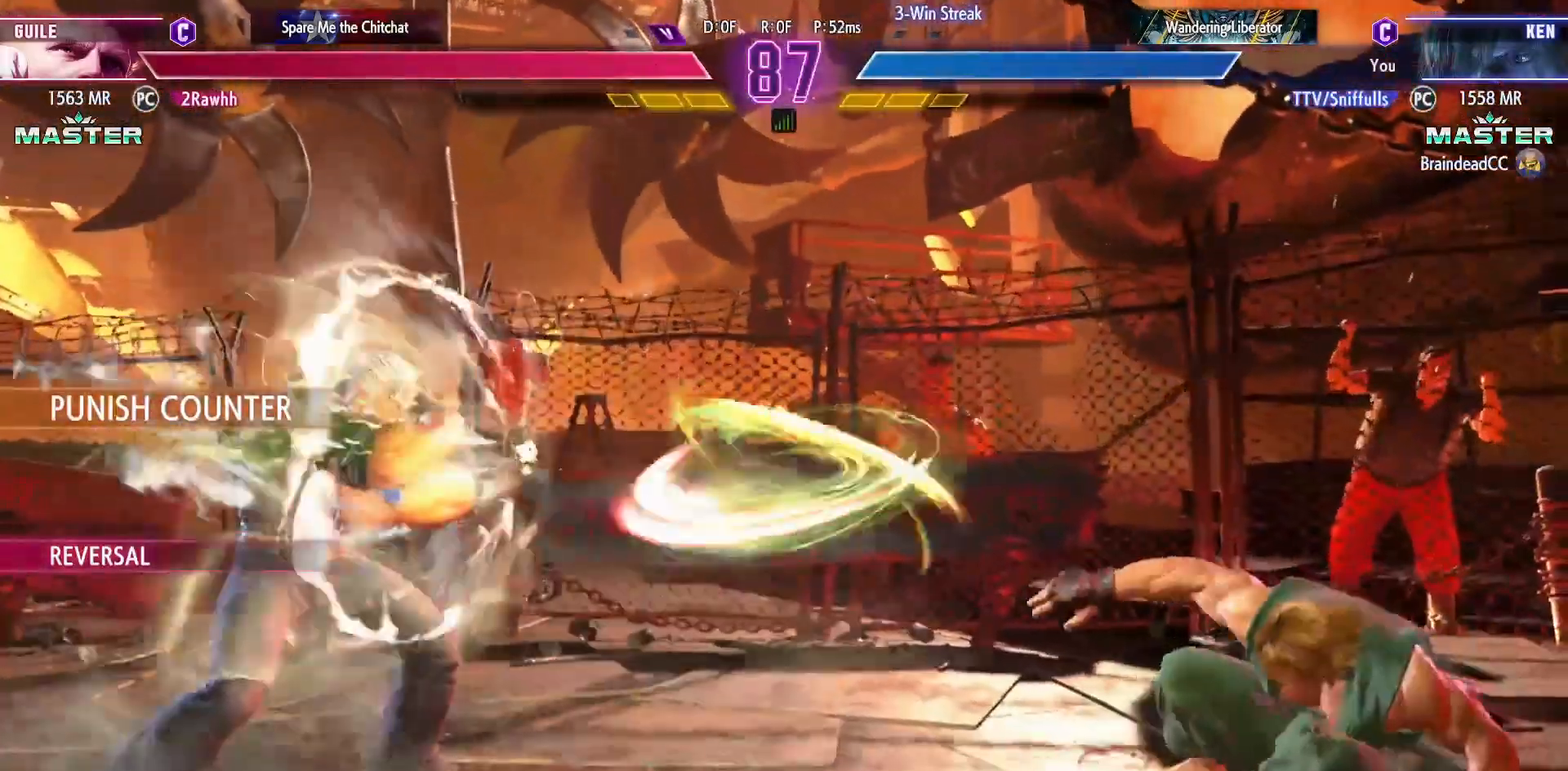
{"buttons": ["DPAD_DOWN"], "events": [[117, "DPAD_DOWN", "up"], [133, "CIRCLE", "down"], [133, "DPAD_RIGHT", "up"], [133, "TRIANGLE", "down"], [350, "CIRCLE", "up"], [350, "TRIANGLE", "up"], [433, "DPAD_DOWN", "down"]]}
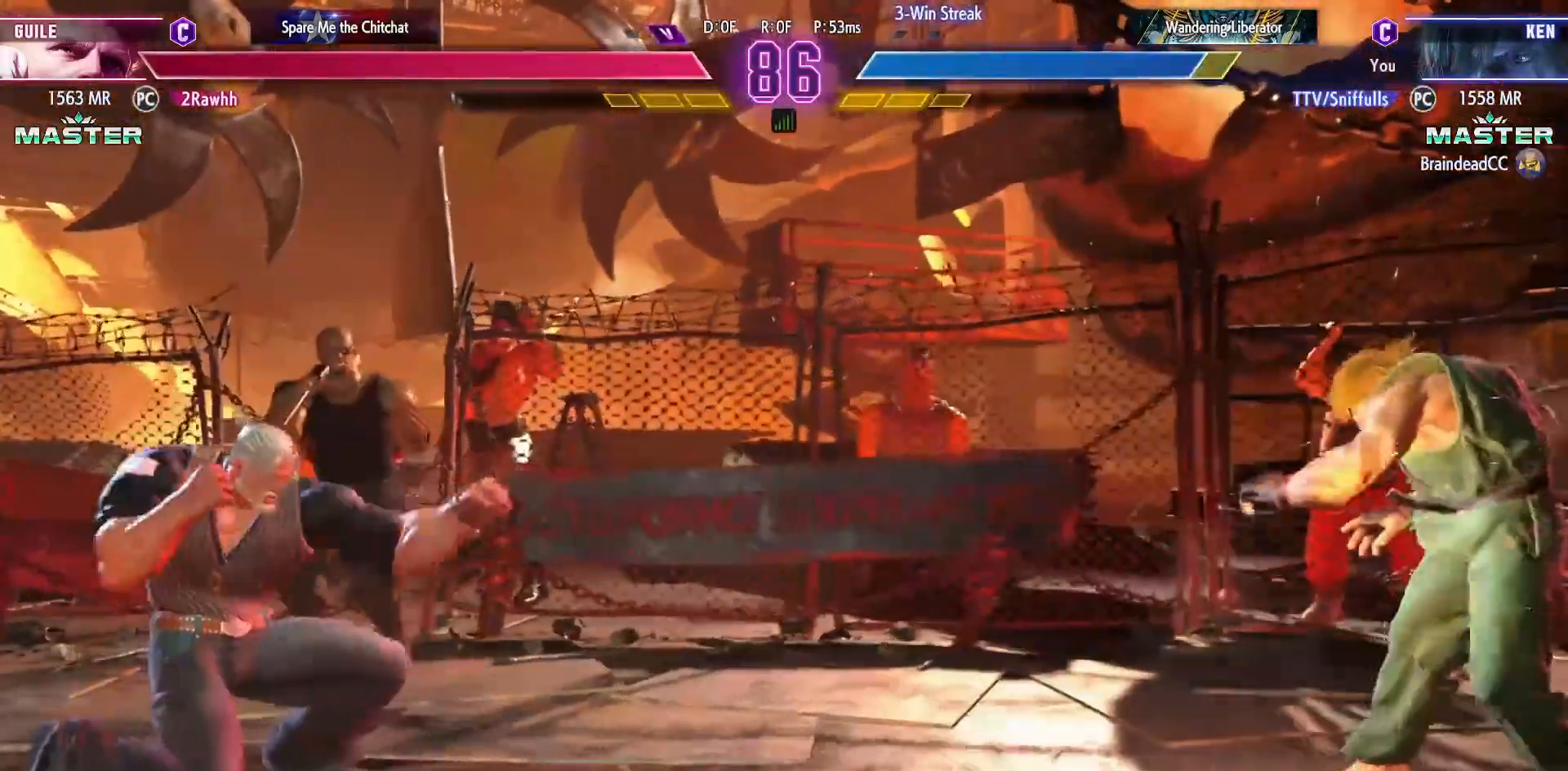
{"buttons": [], "events": [[50, "DPAD_LEFT", "down"], [167, "DPAD_DOWN", "up"], [200, "SQUARE", "down"], [200, "TRIANGLE", "down"], [283, "DPAD_LEFT", "up"], [283, "SQUARE", "up"], [300, "TRIANGLE", "up"]]}
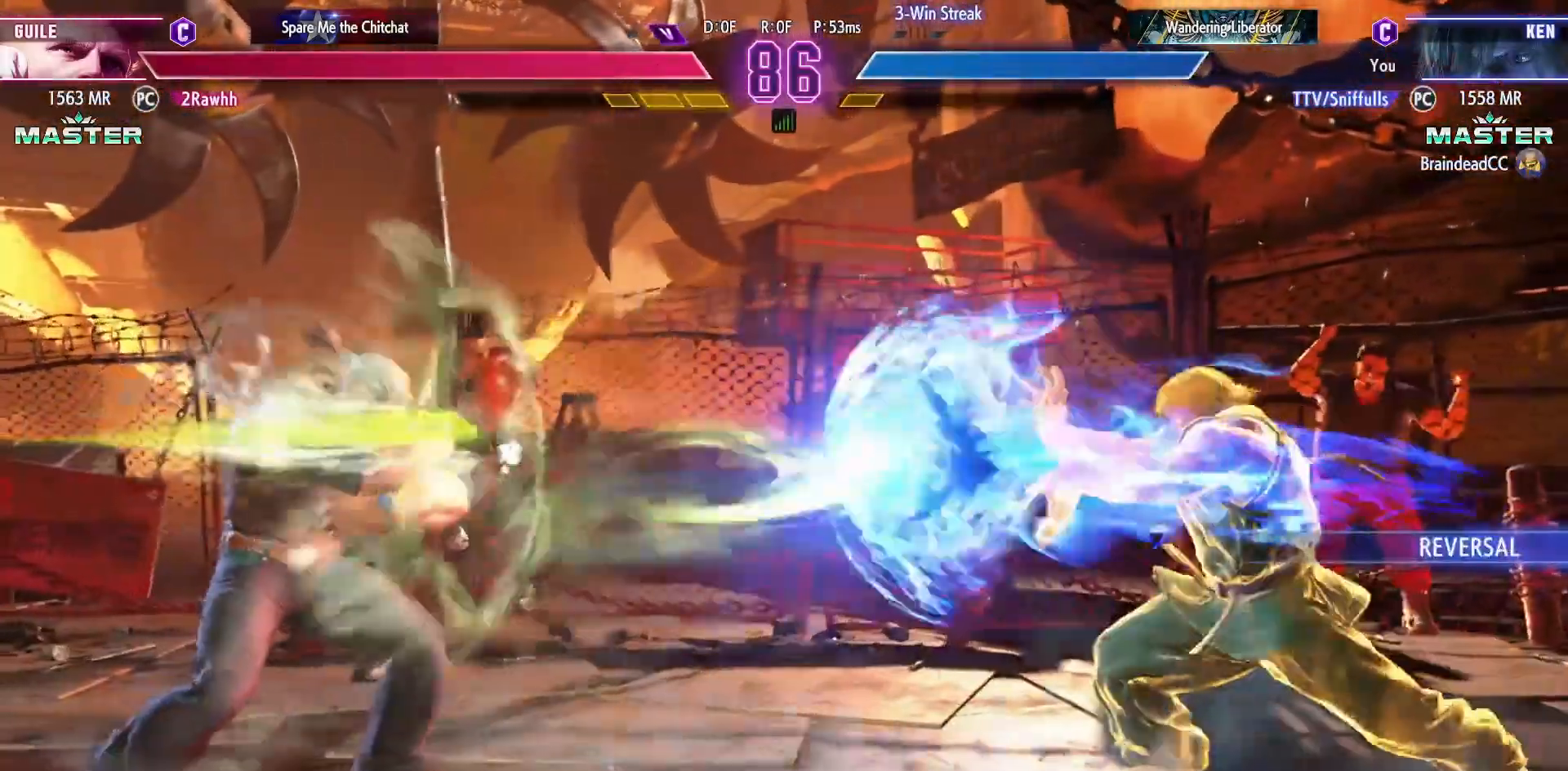
{"buttons": [], "events": [[383, "CIRCLE", "down"], [383, "CROSS", "down"], [467, "CIRCLE", "up"], [467, "CROSS", "up"]]}
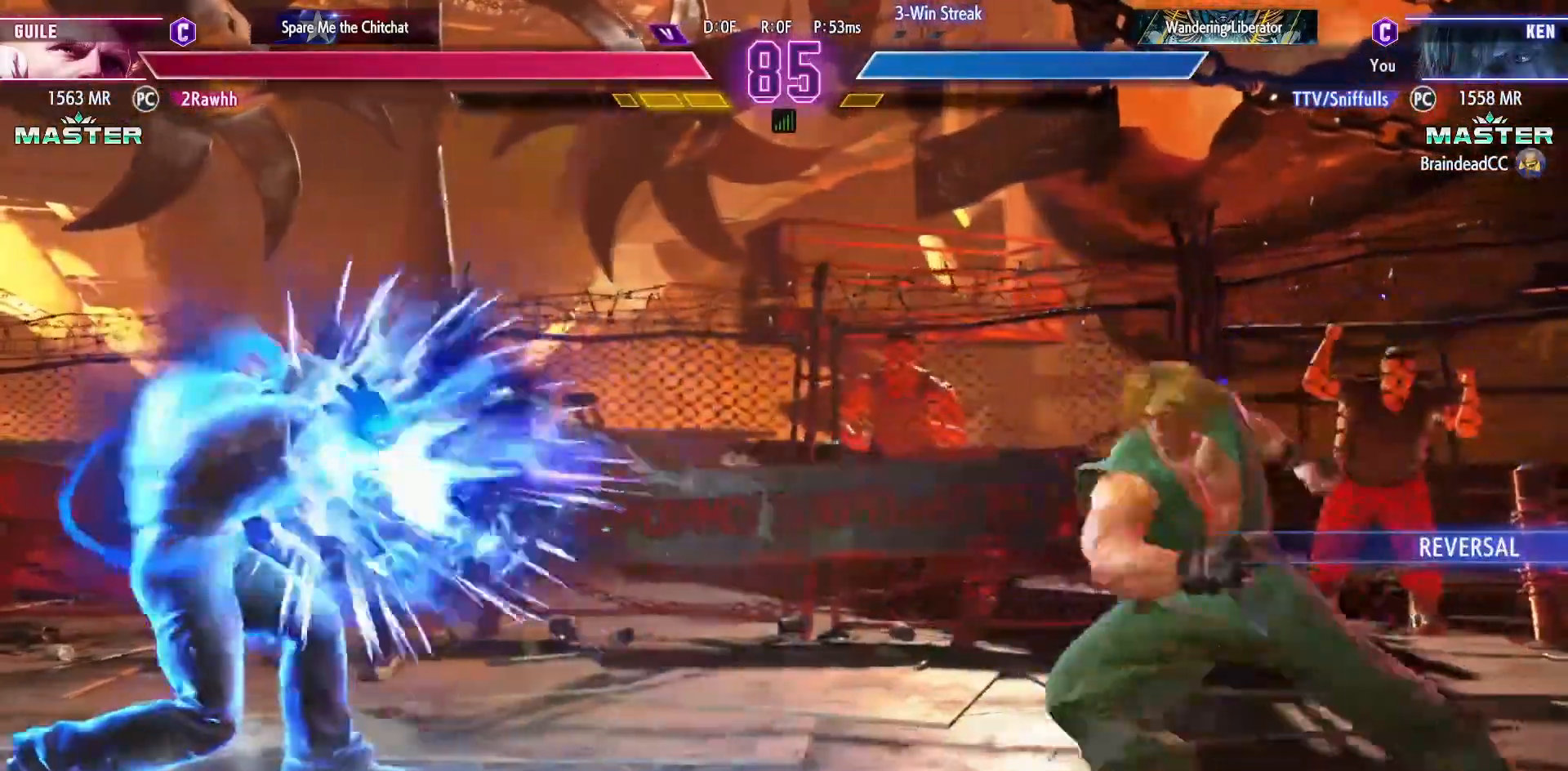
{"buttons": ["DPAD_DOWN", "DPAD_RIGHT"], "events": [[317, "R2", "down"], [450, "DPAD_DOWN", "down"], [450, "DPAD_RIGHT", "down"], [450, "R2", "up"]]}
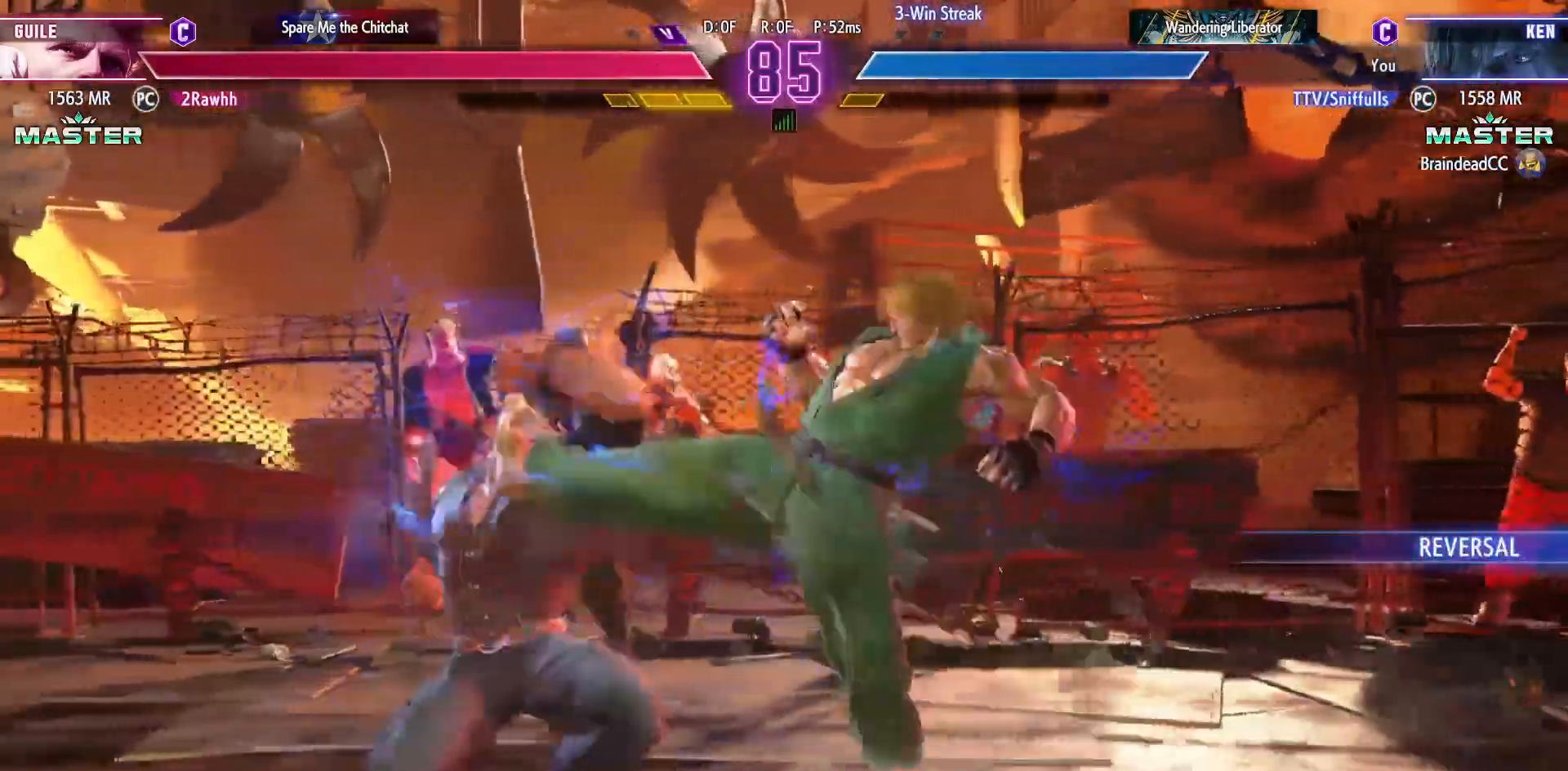
{"buttons": ["DPAD_DOWN", "DPAD_RIGHT"], "events": []}
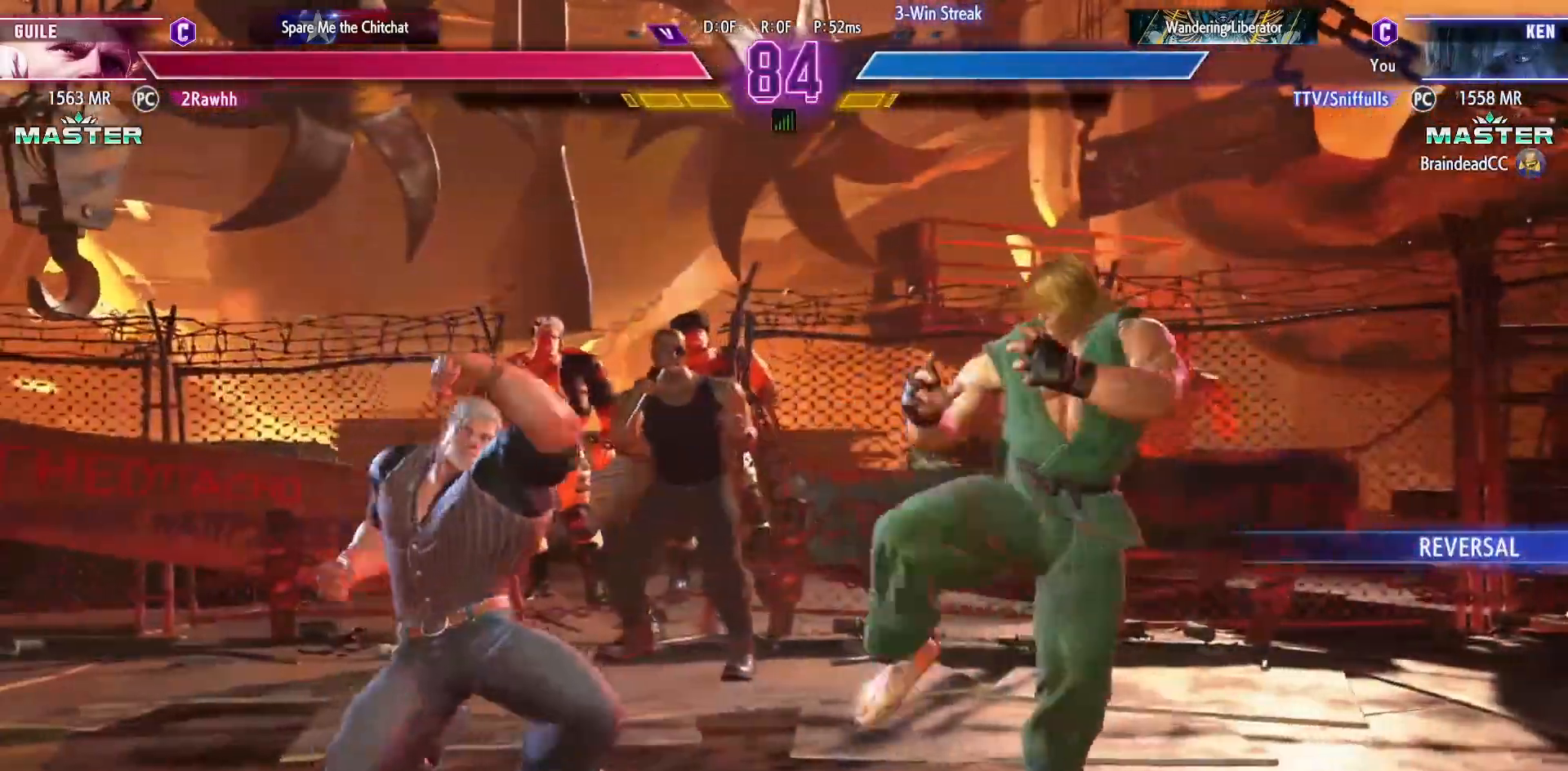
{"buttons": ["DPAD_UP", "DPAD_LEFT"], "events": [[367, "DPAD_DOWN", "up"], [367, "DPAD_LEFT", "down"], [367, "DPAD_RIGHT", "up"], [400, "DPAD_UP", "down"]]}